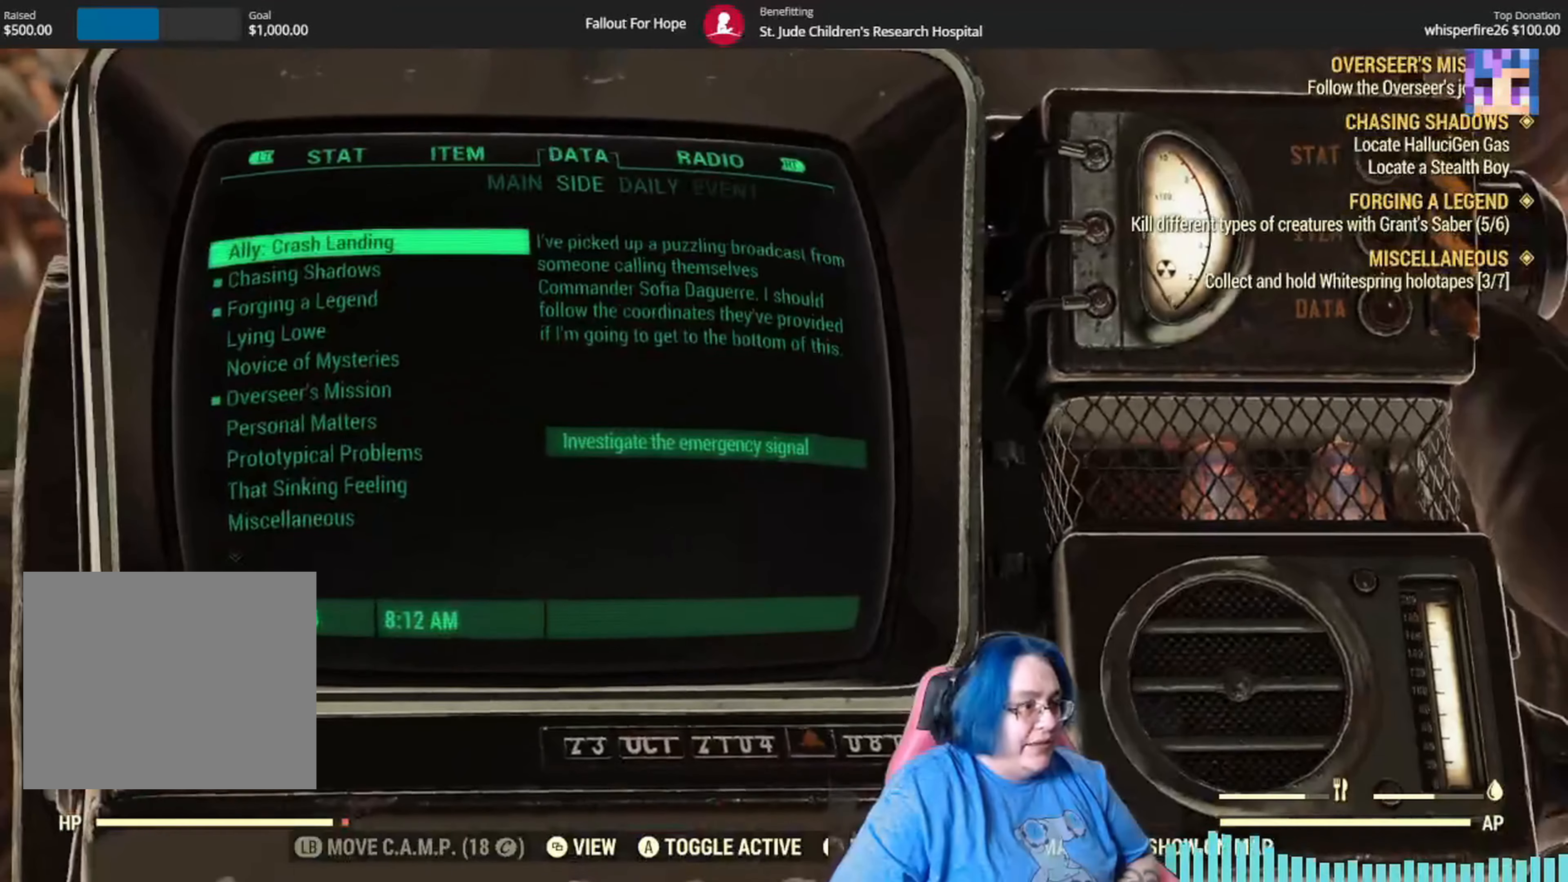
Gameplay with a controller (Xbox layout); each line is a JSON object with the inputs held at the frame after it. "events" lists button and stick changes between this image and that frame as [ms after this image, input, new state], when the widget could be followed in between. Not read: L3 R1.
{"buttons": [], "left_stick": "center", "right_stick": "center", "events": []}
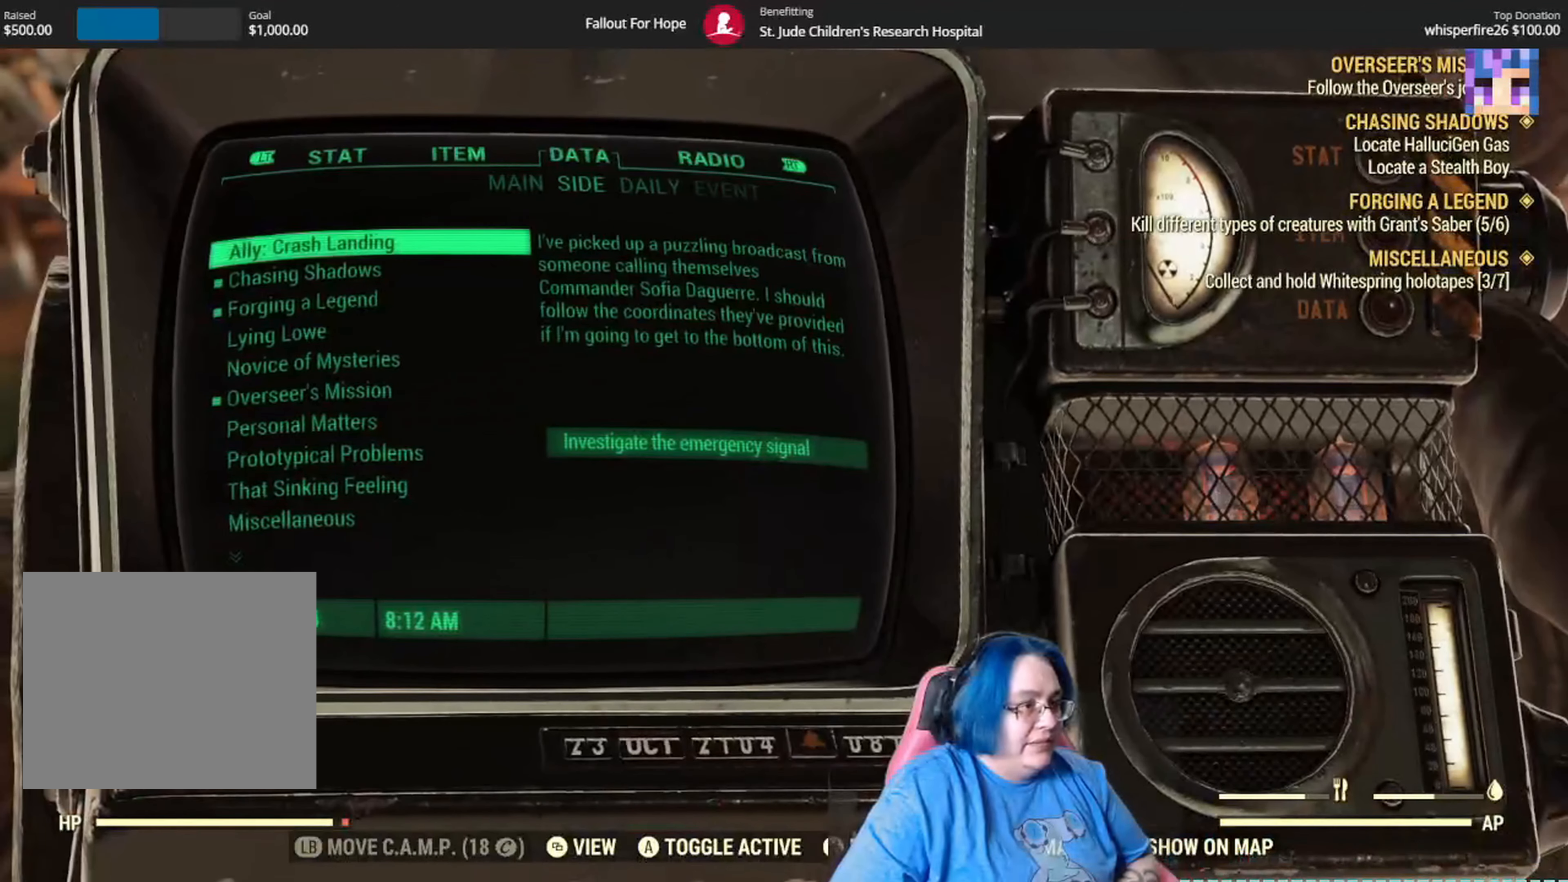
{"buttons": [], "left_stick": "center", "right_stick": "center", "events": []}
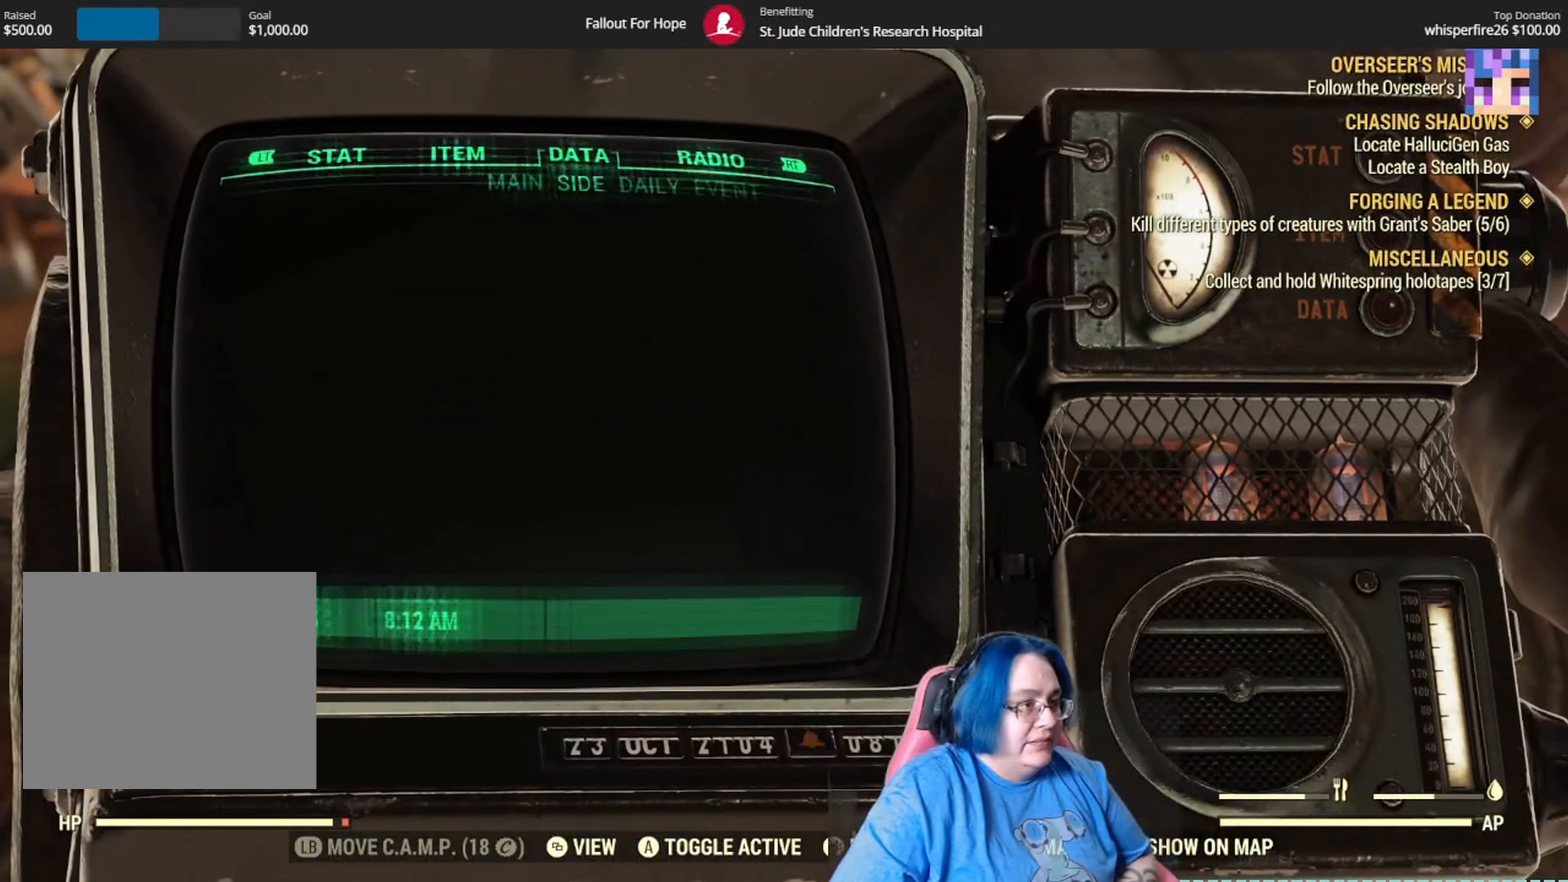
{"buttons": ["Y"], "left_stick": "center", "right_stick": "center", "events": [[67, "Y", "down"]]}
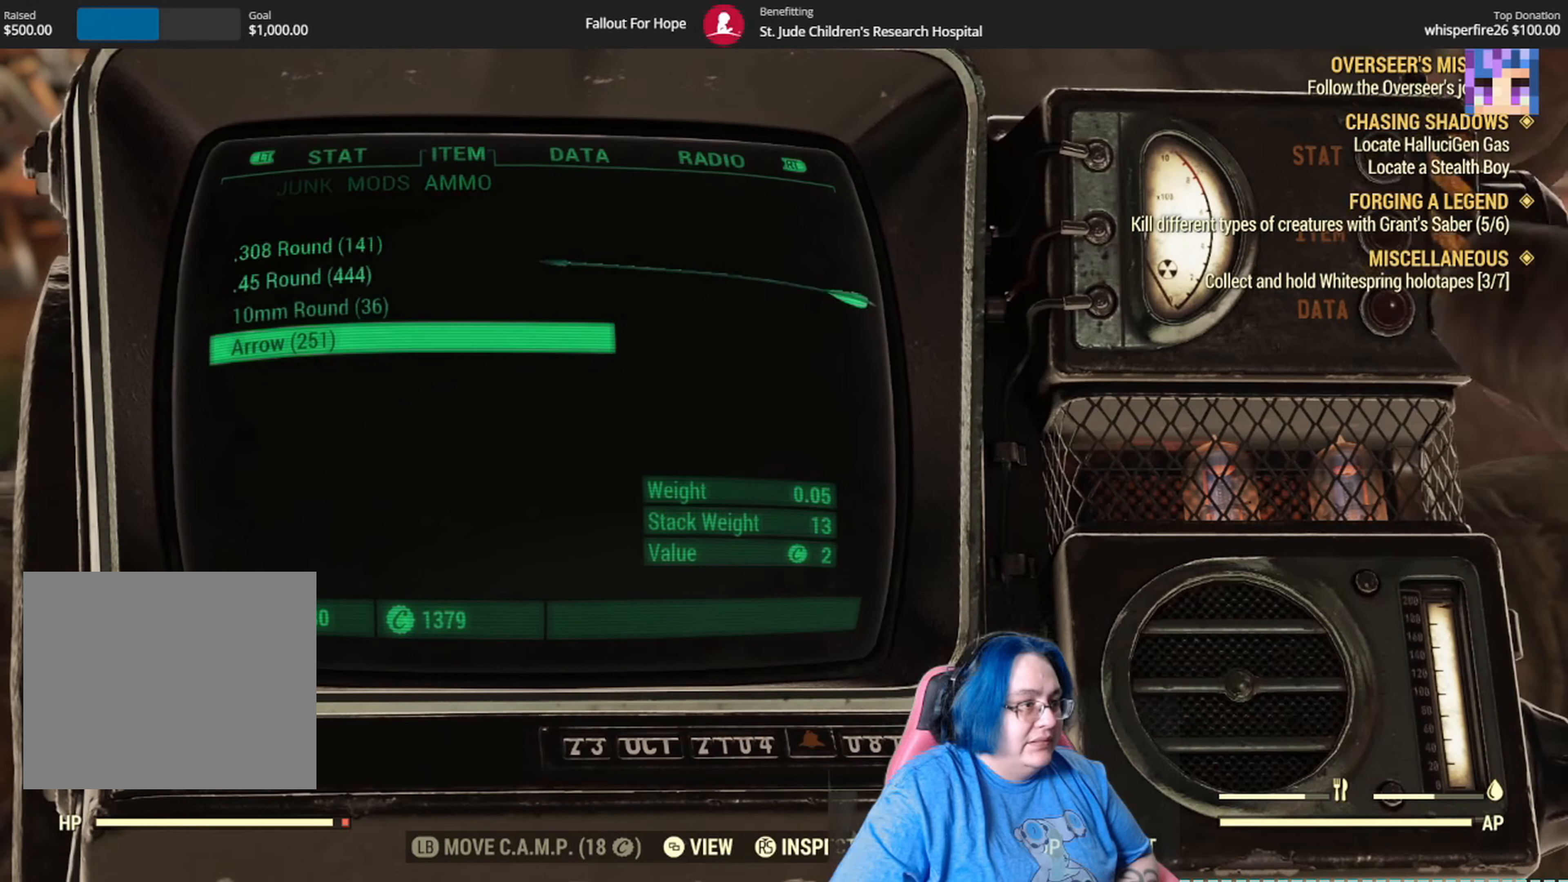
{"buttons": [], "left_stick": "center", "right_stick": "center", "events": [[200, "DPAD_LEFT", "down"], [334, "Y", "up"], [367, "DPAD_LEFT", "up"], [400, "Y", "down"], [500, "Y", "up"]]}
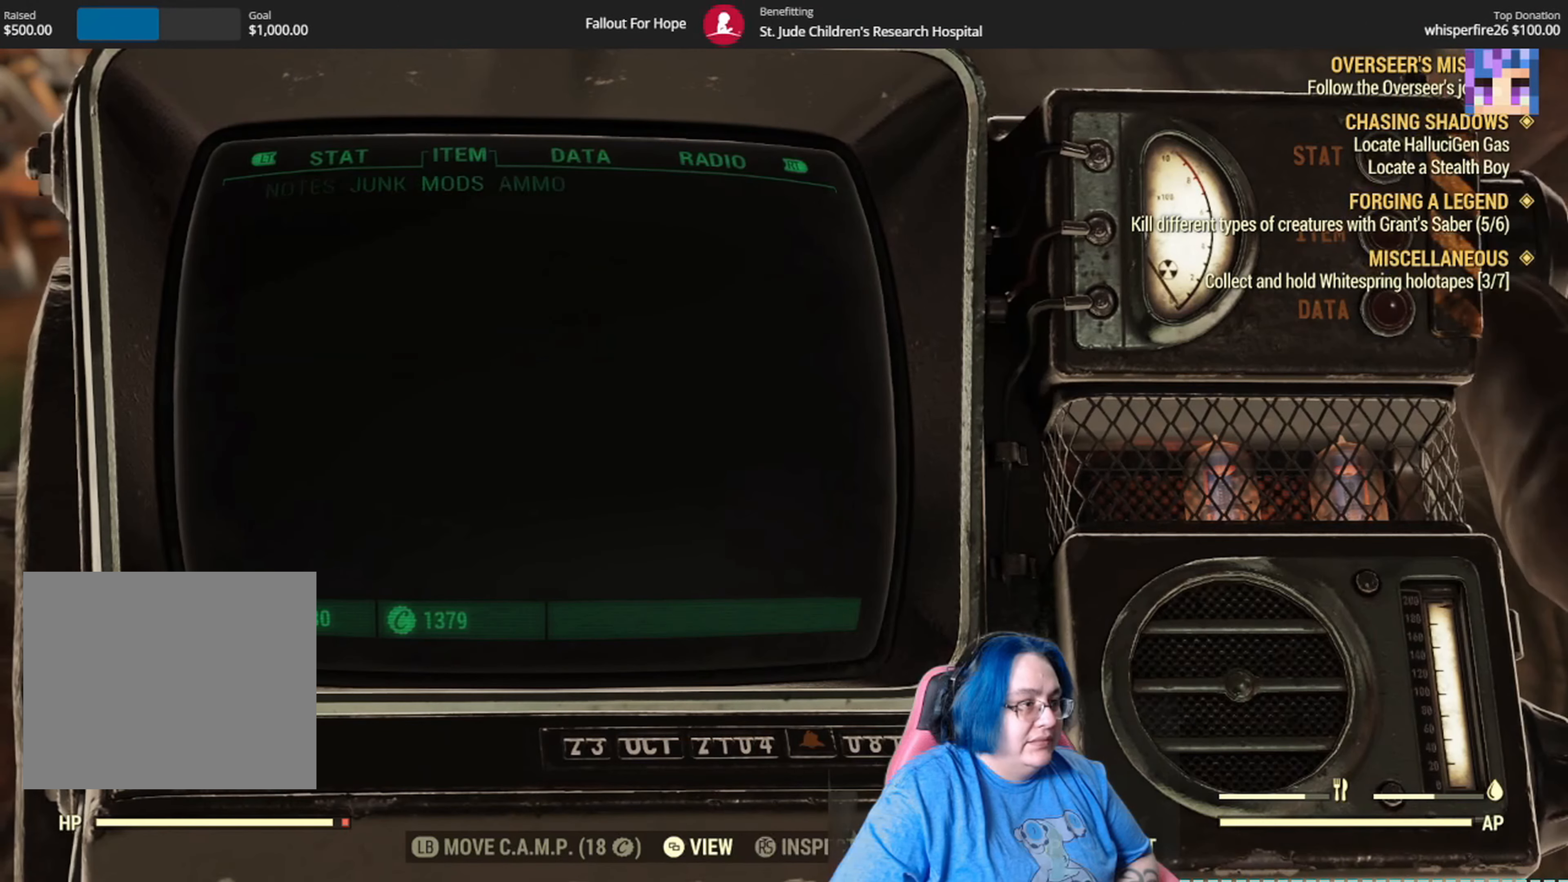
{"buttons": ["Y"], "left_stick": "center", "right_stick": "center", "events": [[301, "Y", "down"], [367, "DPAD_LEFT", "down"], [501, "DPAD_LEFT", "up"]]}
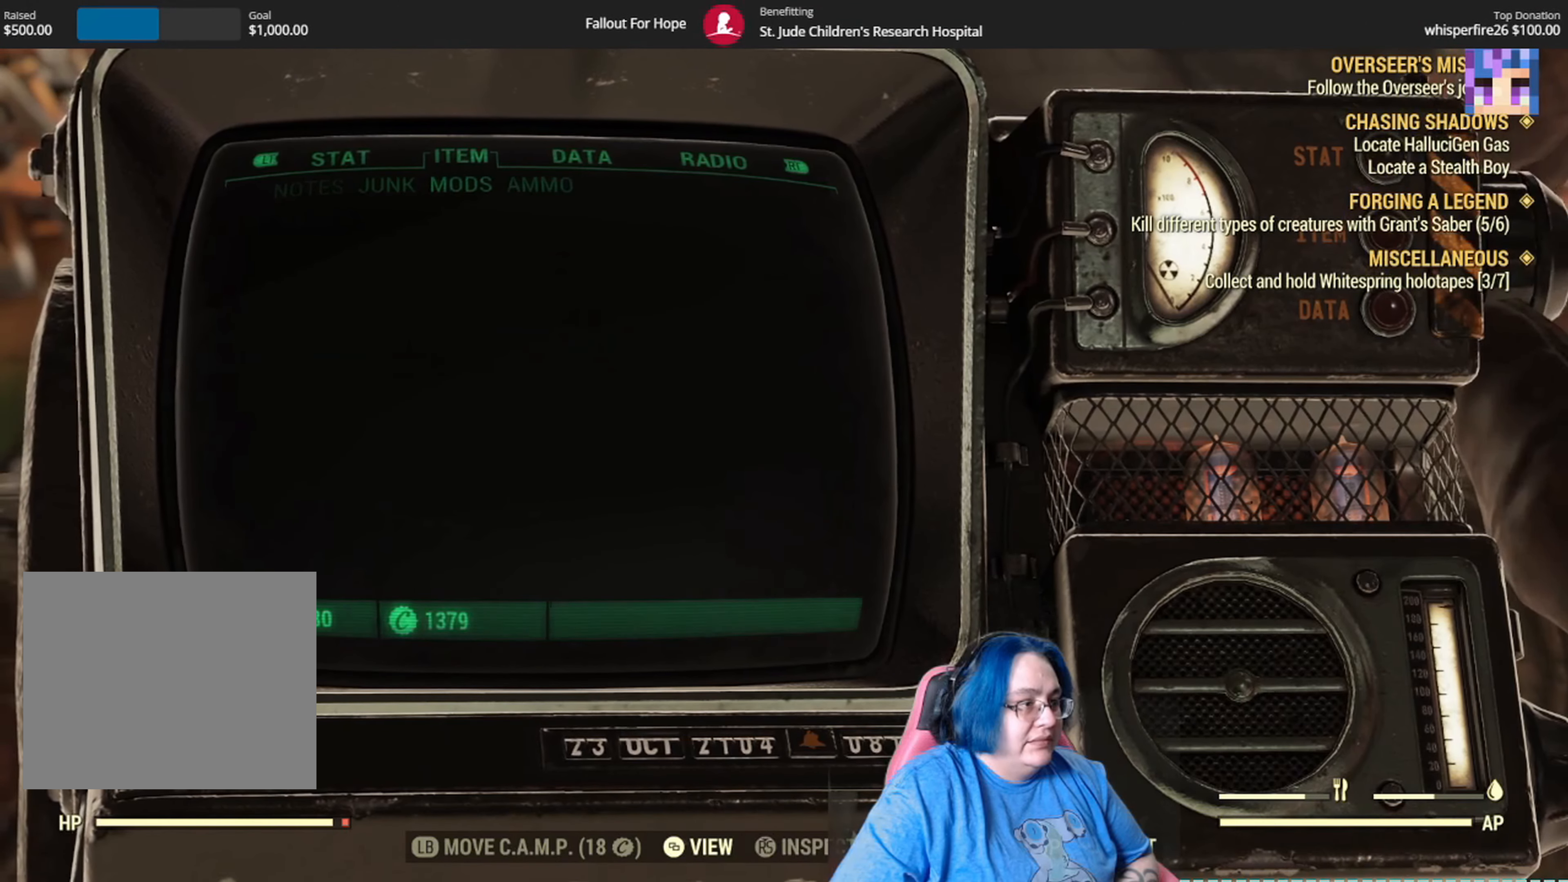
{"buttons": ["Y"], "left_stick": "center", "right_stick": "center", "events": []}
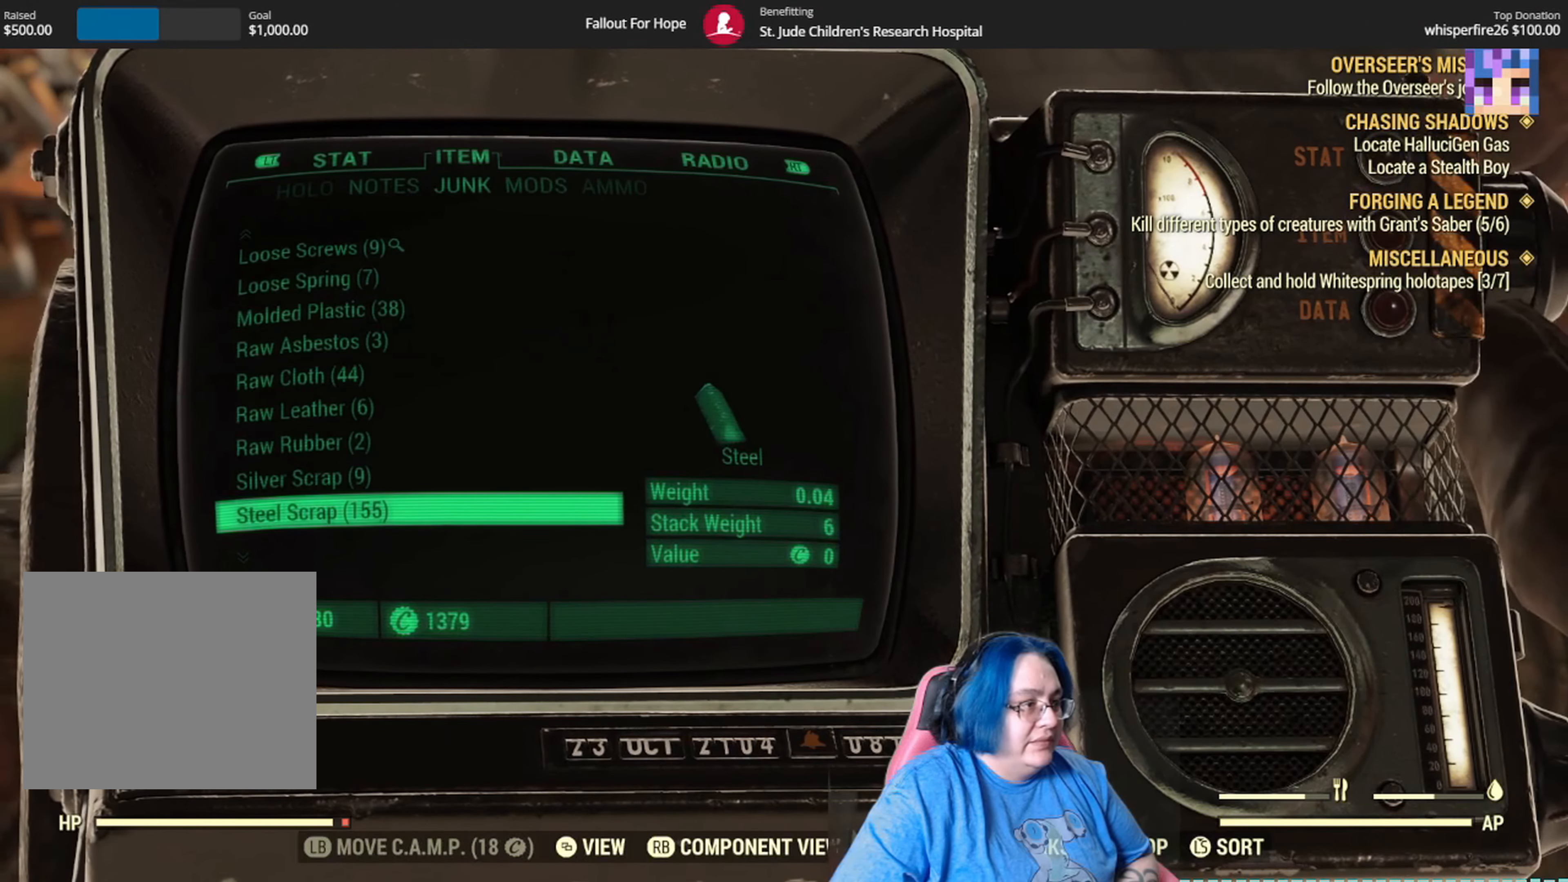
{"buttons": ["Y"], "left_stick": "center", "right_stick": "center", "events": []}
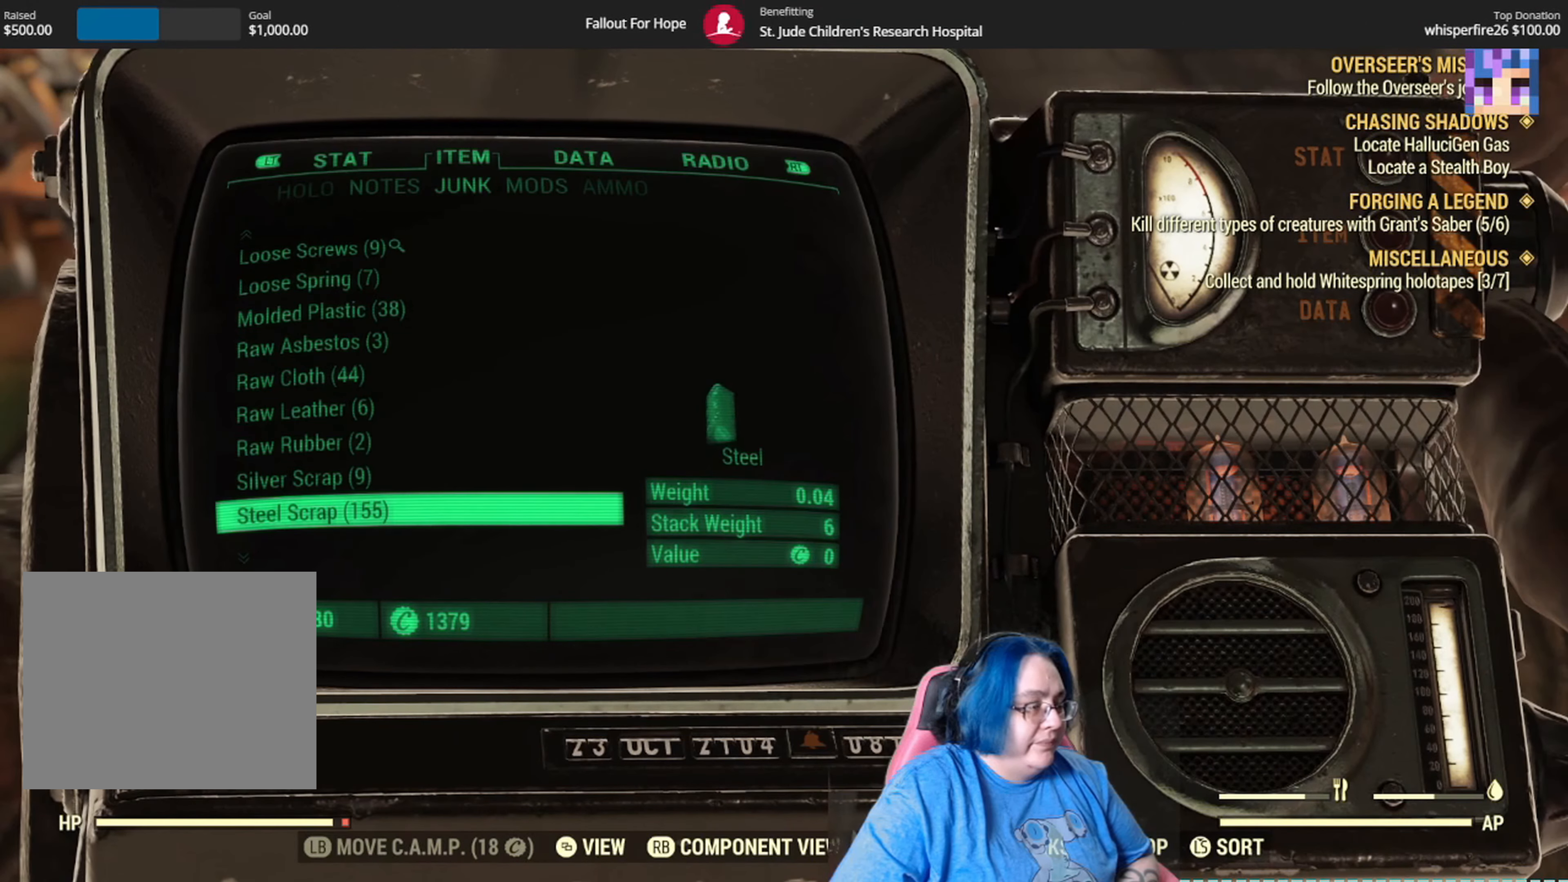
{"buttons": ["Y"], "left_stick": "center", "right_stick": "center", "events": []}
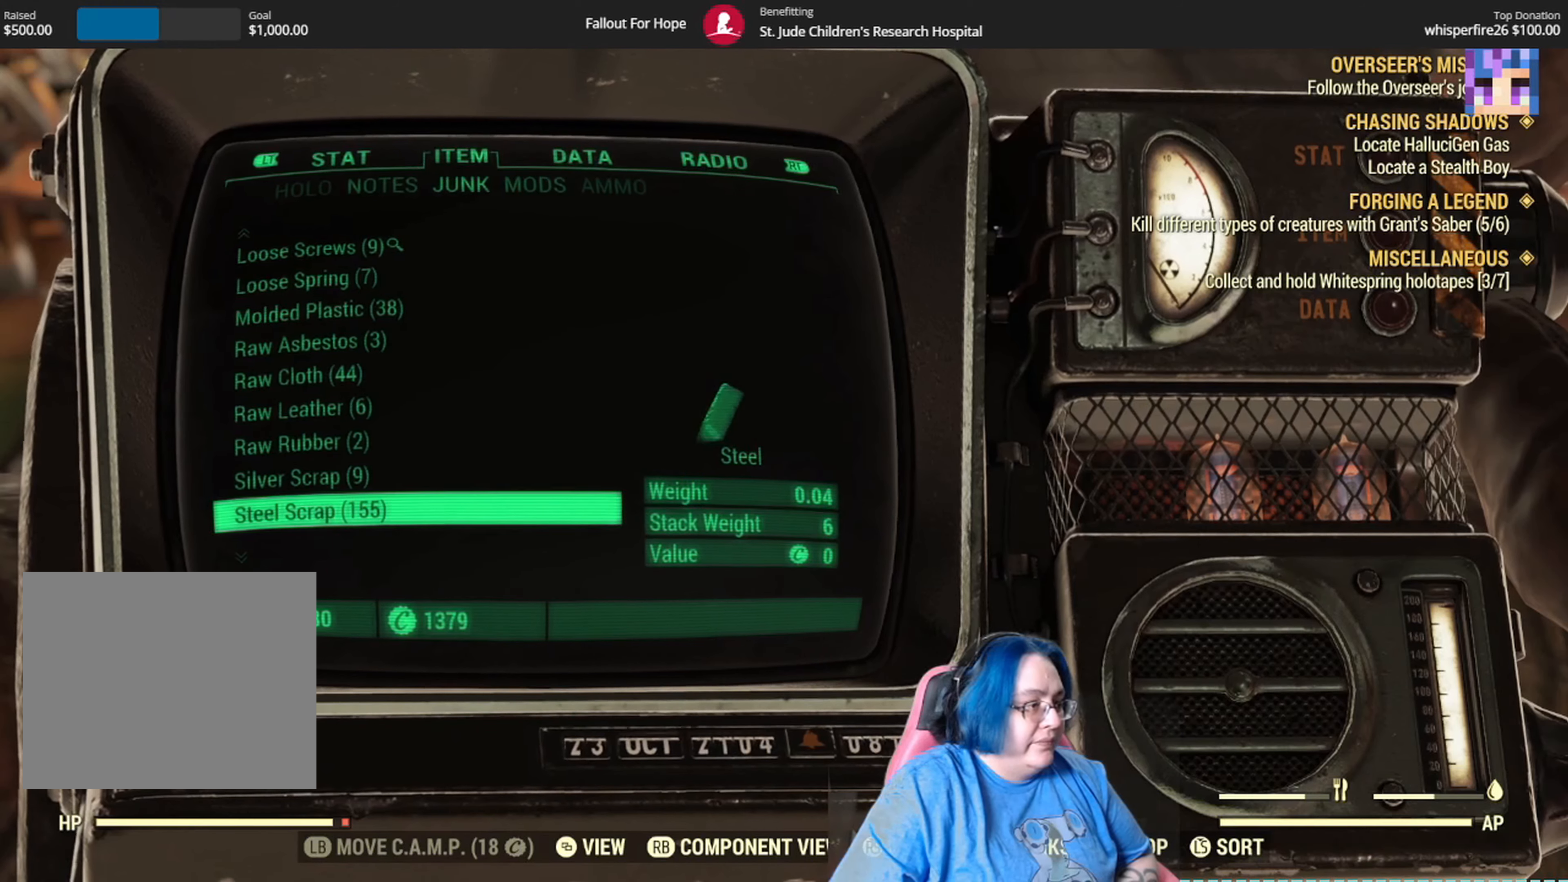
{"buttons": [], "left_stick": "center", "right_stick": "center", "events": [[500, "Y", "up"]]}
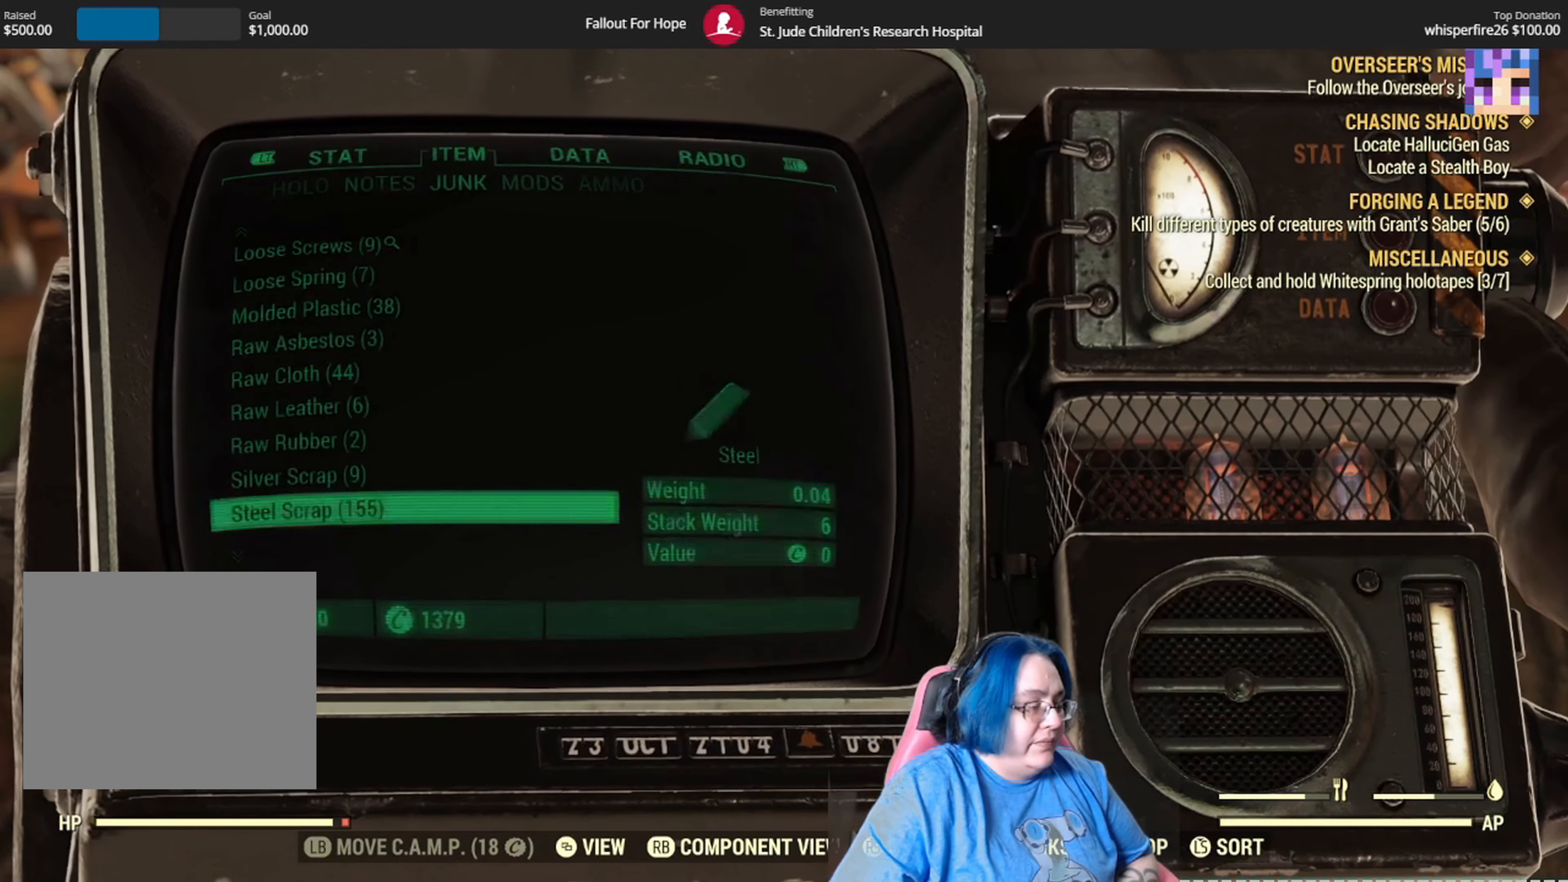
{"buttons": ["Y"], "left_stick": "center", "right_stick": "center", "events": [[100, "Y", "down"]]}
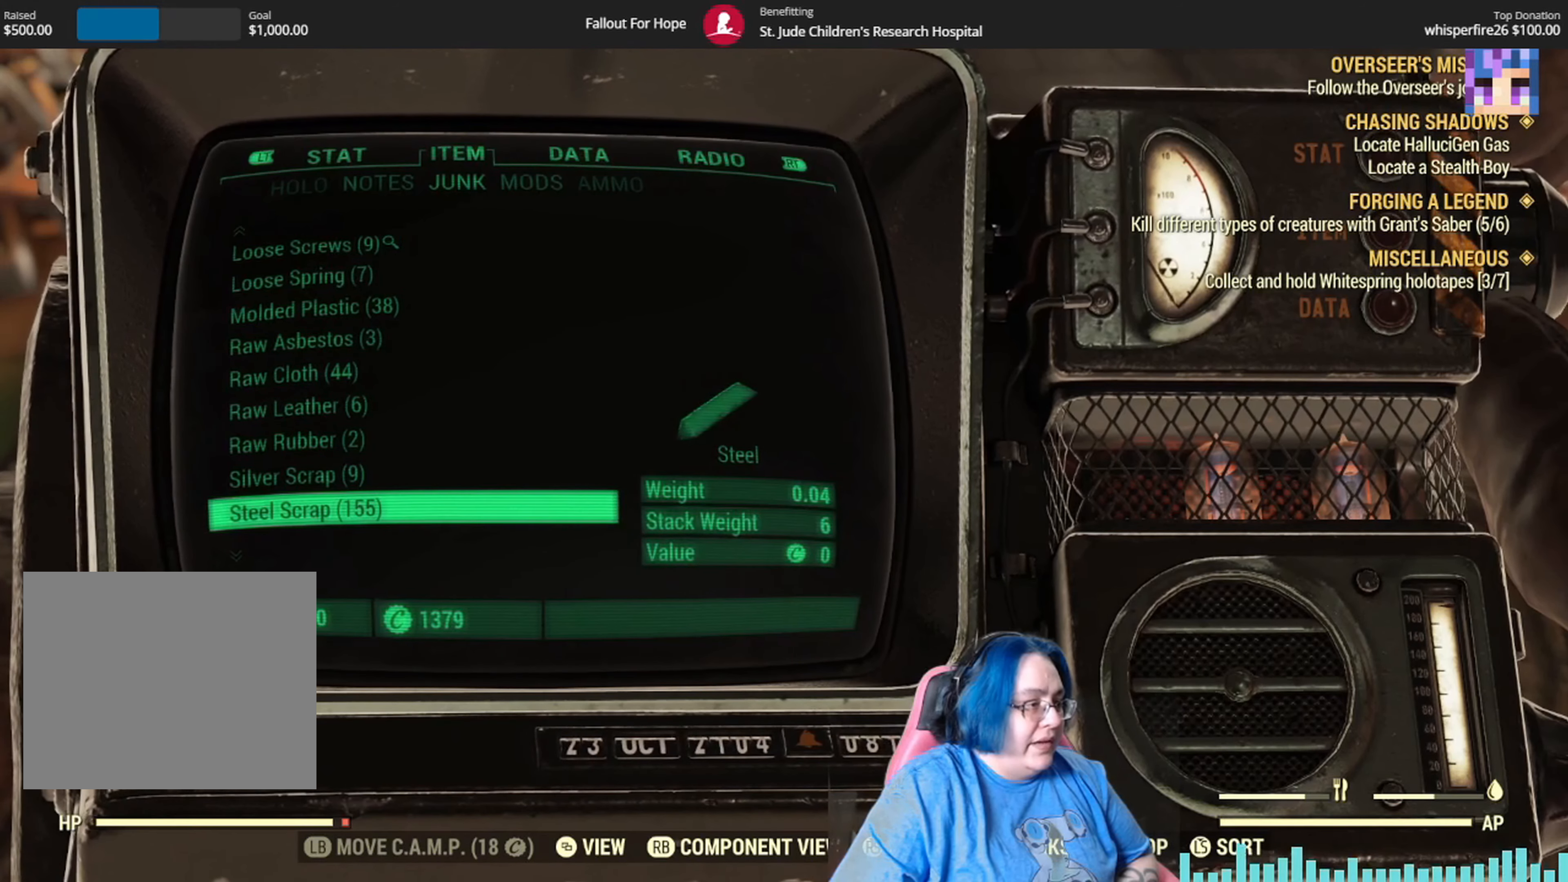
{"buttons": ["Y"], "left_stick": "center", "right_stick": "center", "events": []}
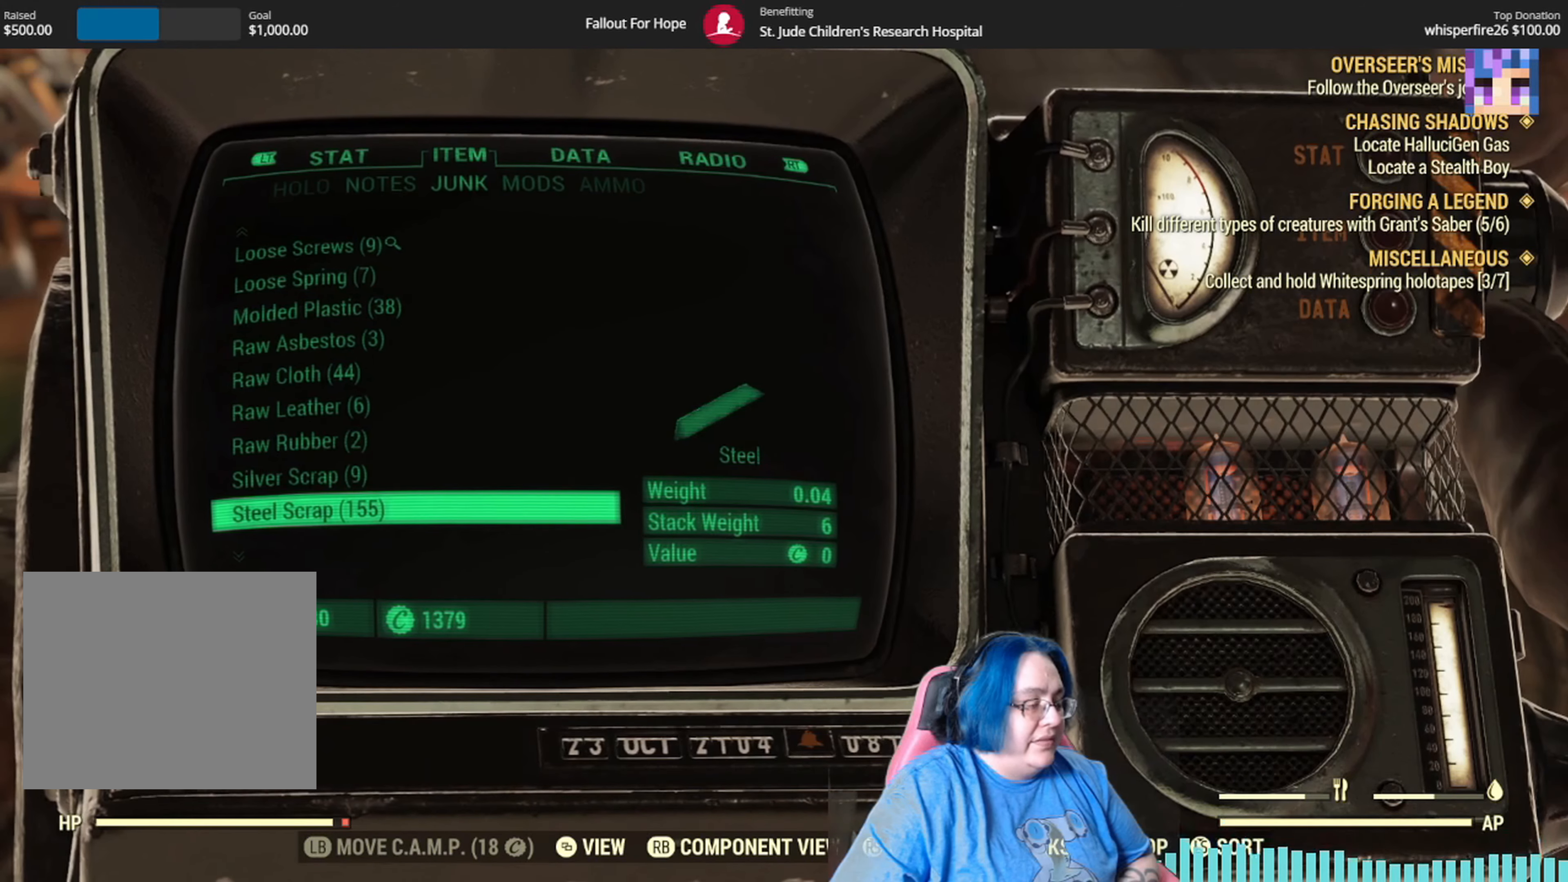
{"buttons": ["Y"], "left_stick": "center", "right_stick": "center", "events": []}
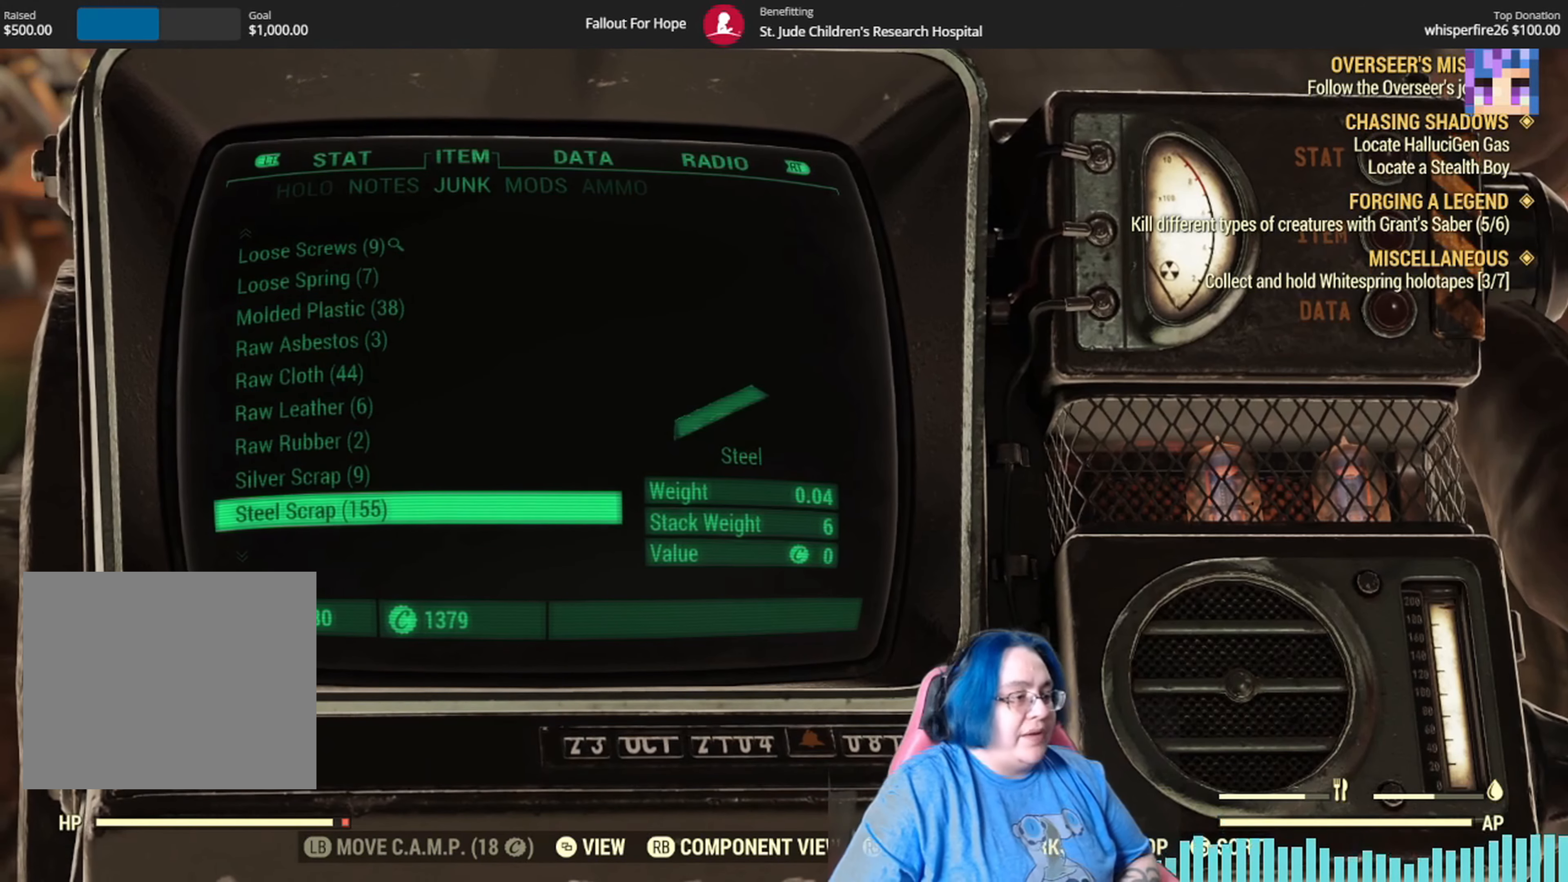
{"buttons": ["Y"], "left_stick": "center", "right_stick": "center", "events": []}
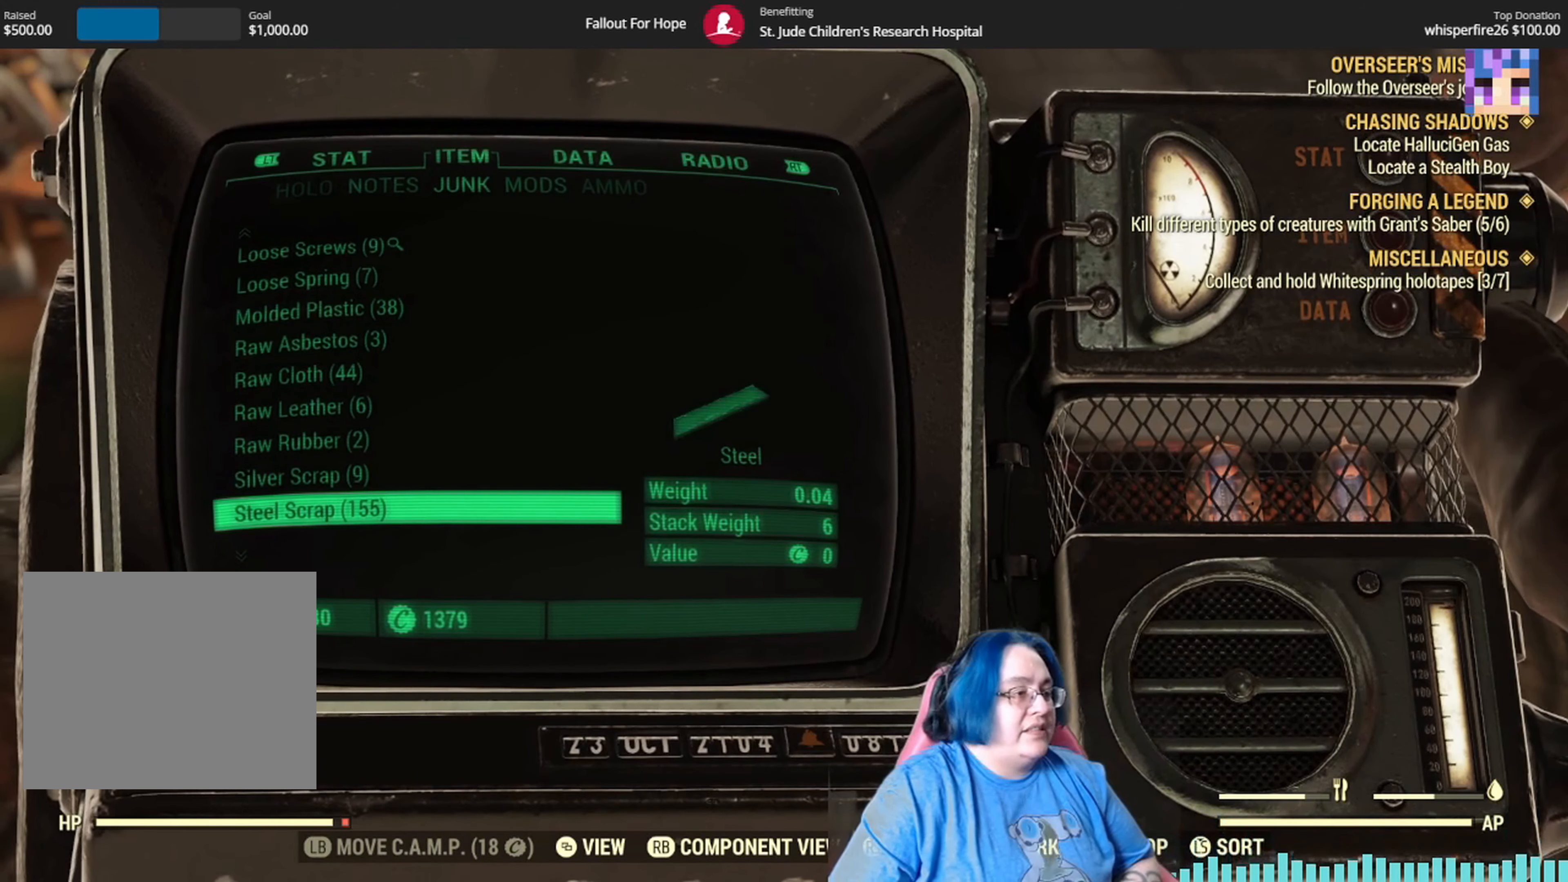
{"buttons": ["Y"], "left_stick": "center", "right_stick": "center", "events": []}
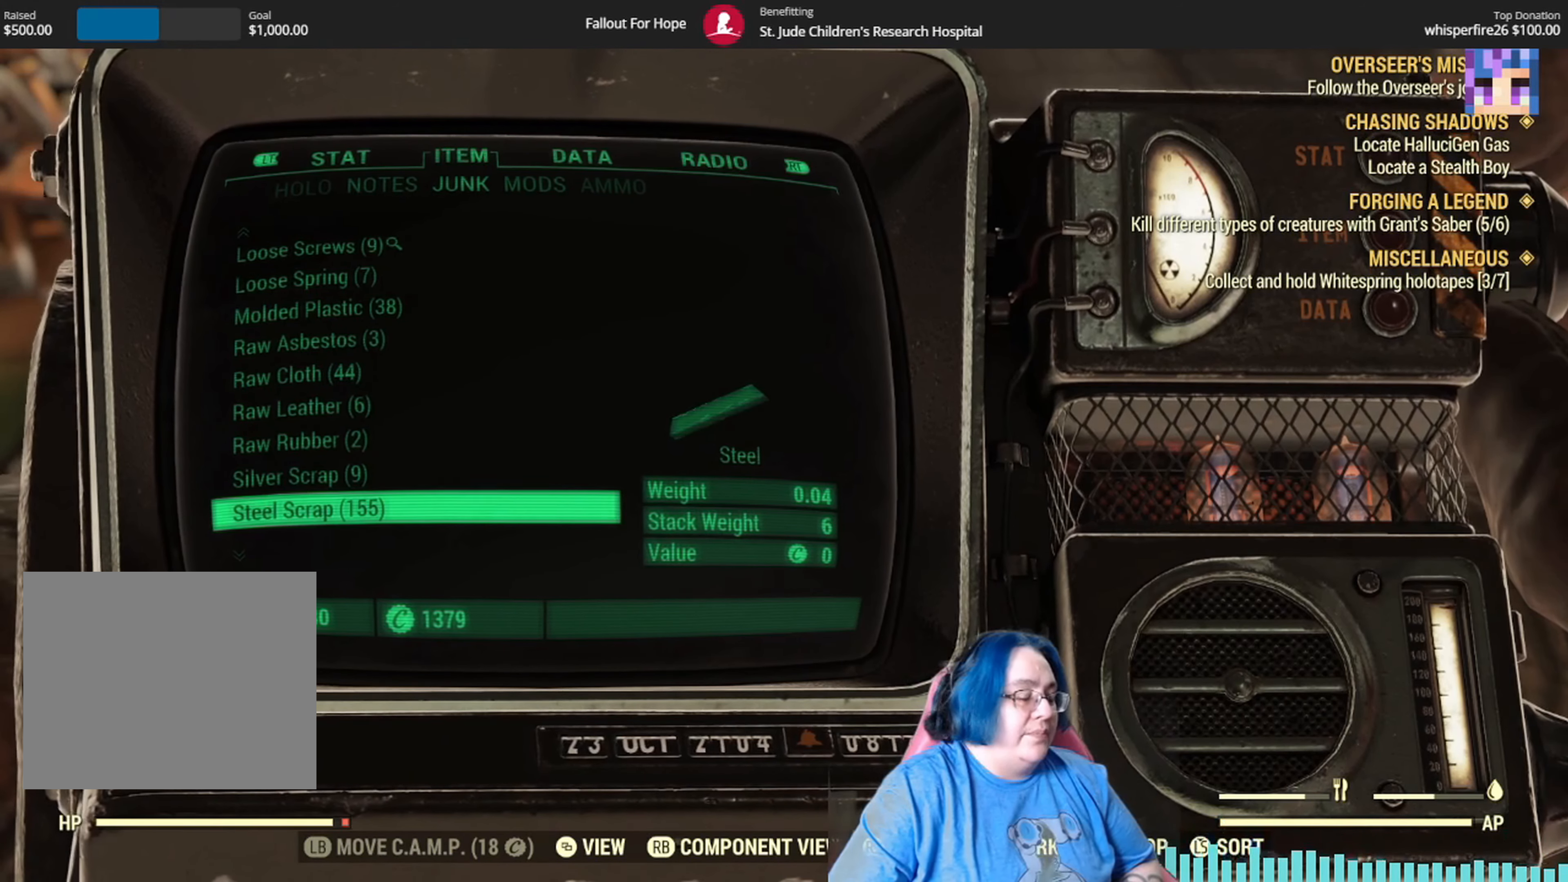
{"buttons": ["Y"], "left_stick": "center", "right_stick": "center", "events": []}
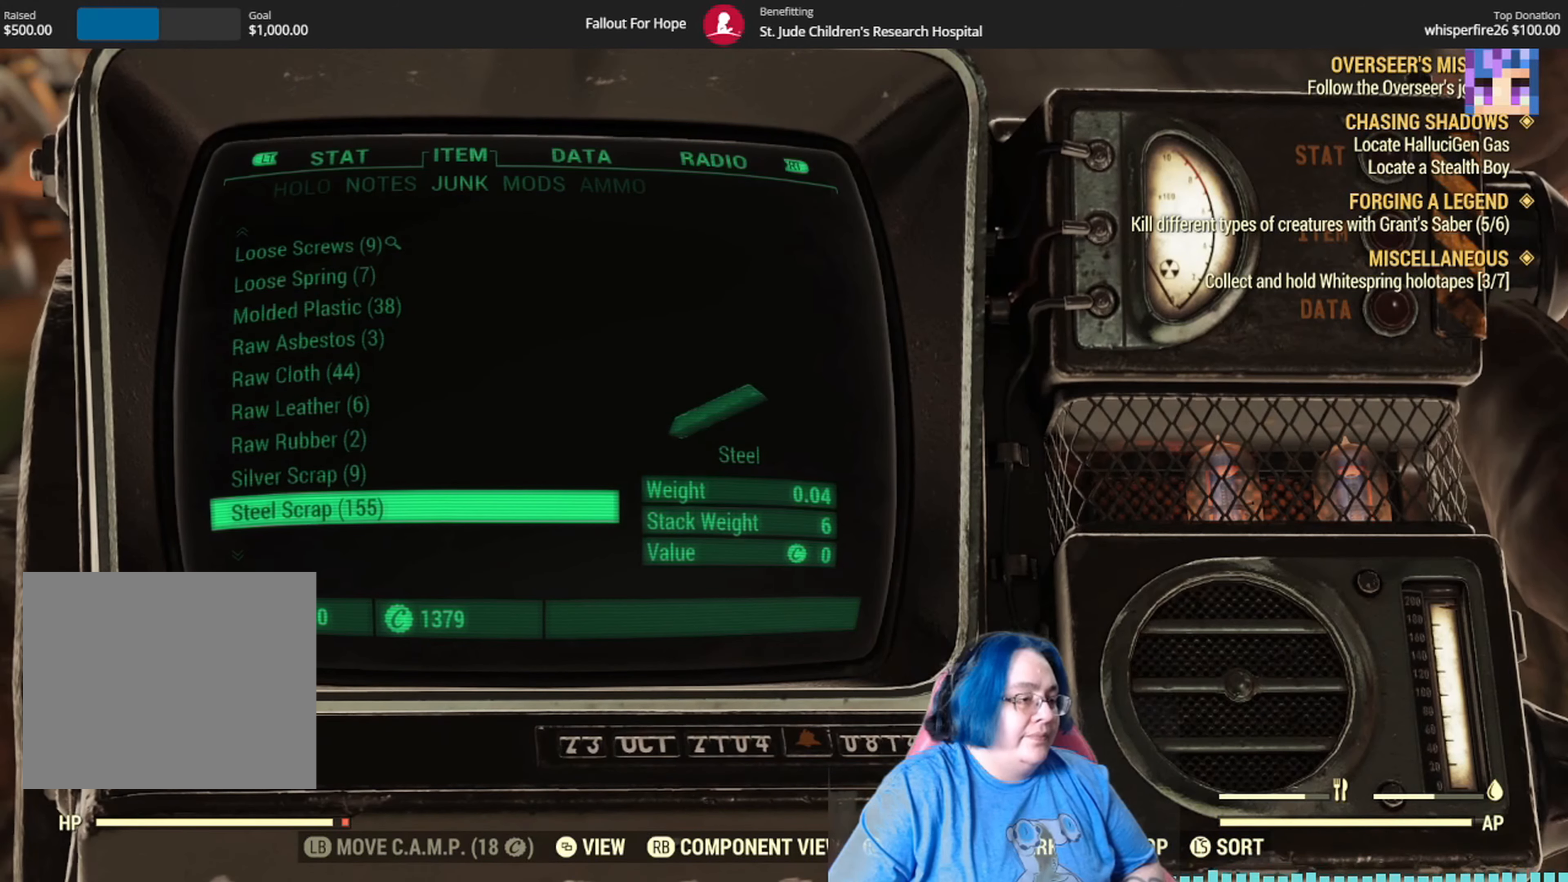
{"buttons": ["Y"], "left_stick": "center", "right_stick": "center", "events": []}
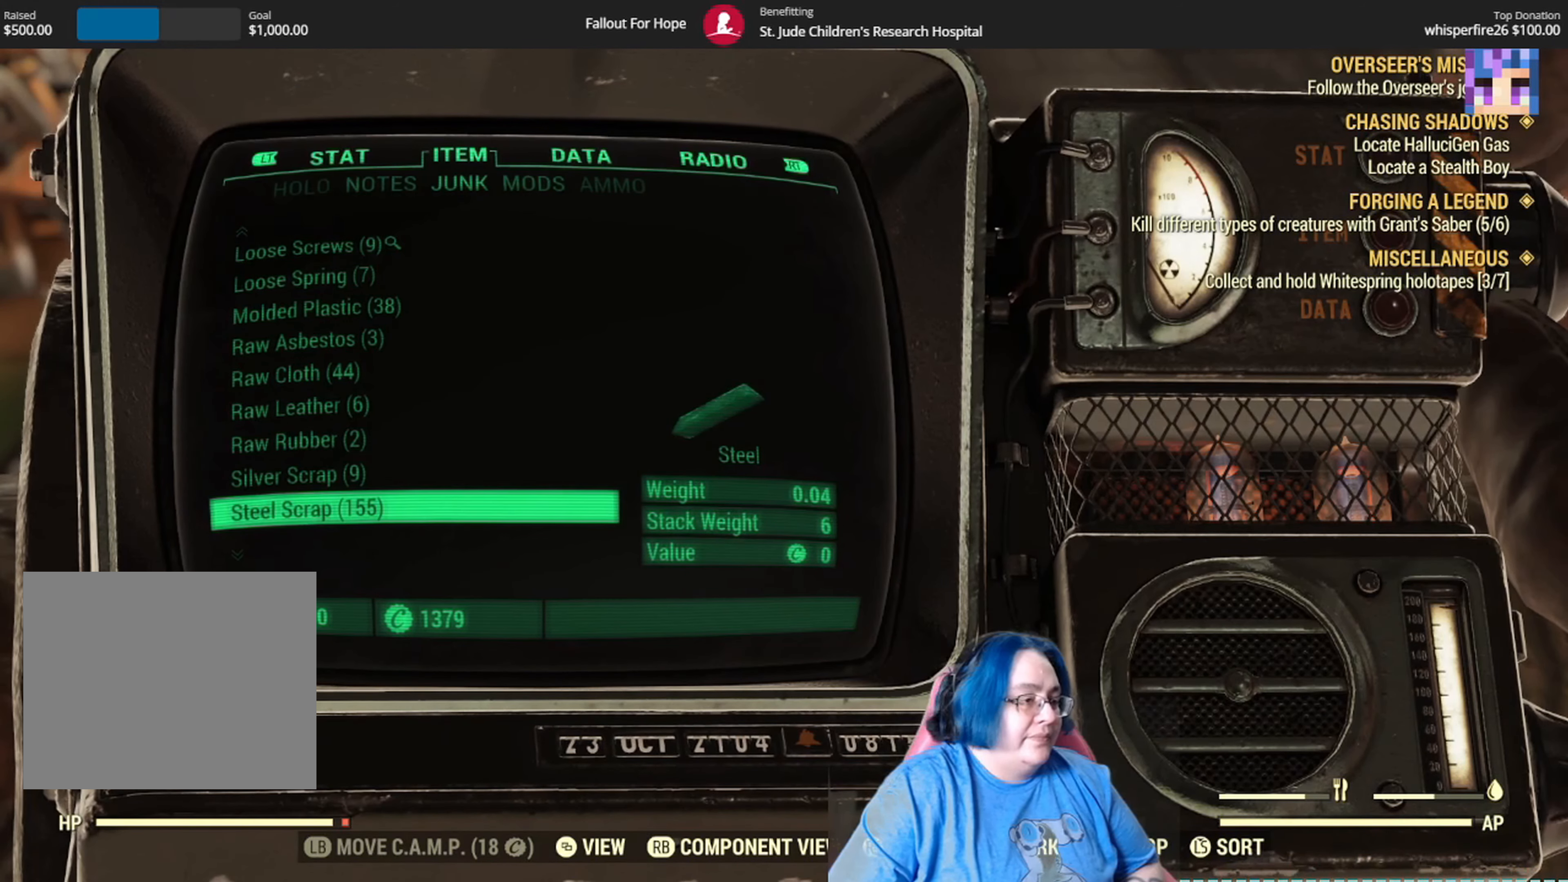
{"buttons": ["Y"], "left_stick": "center", "right_stick": "center", "events": []}
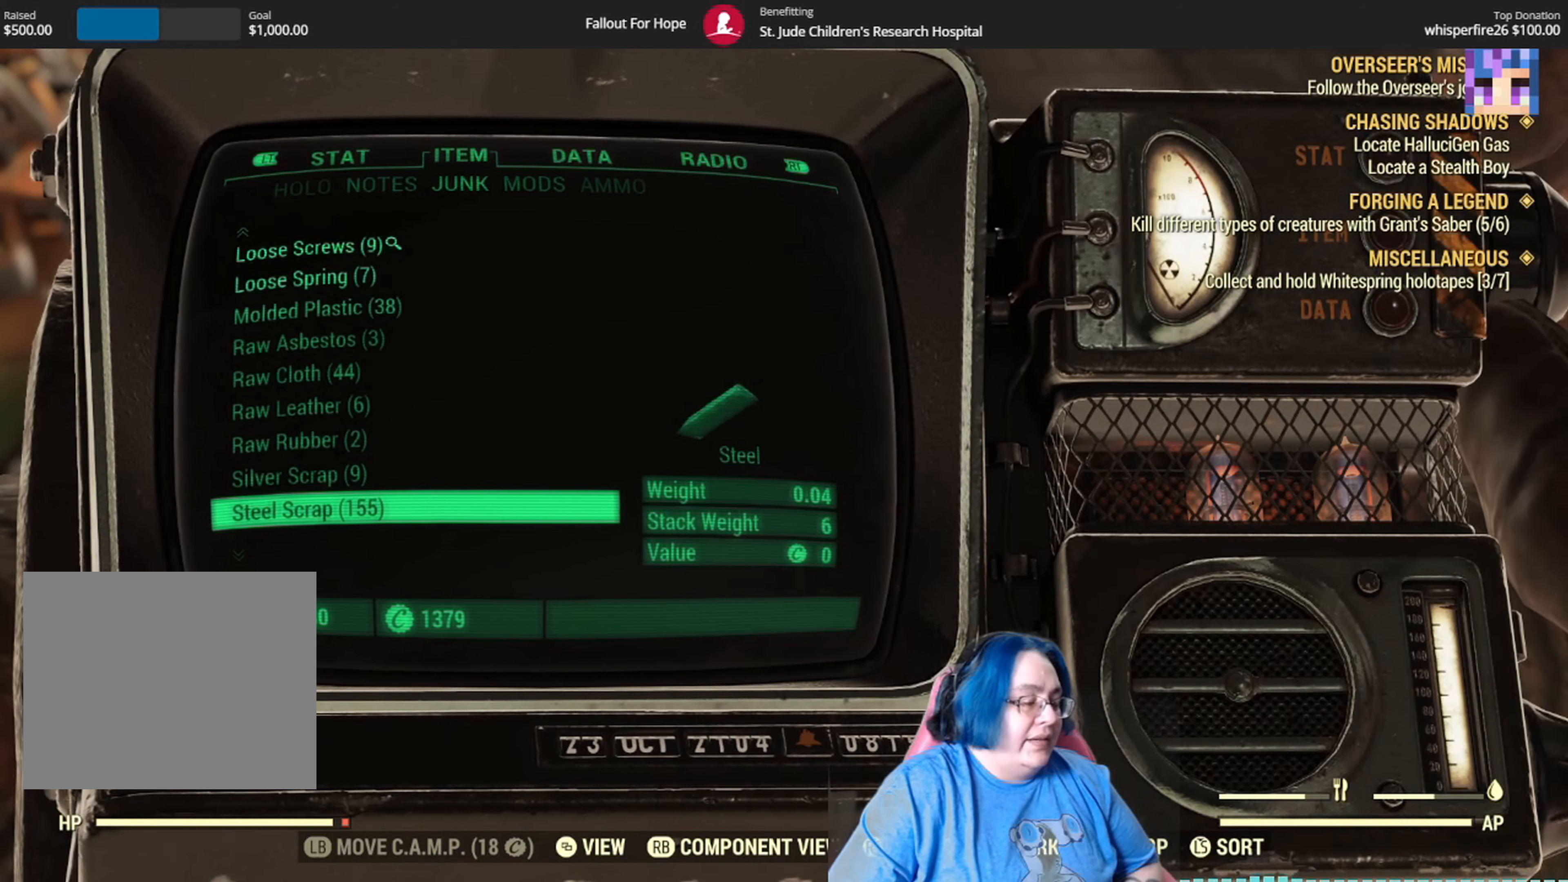
{"buttons": ["Y"], "left_stick": "center", "right_stick": "center", "events": []}
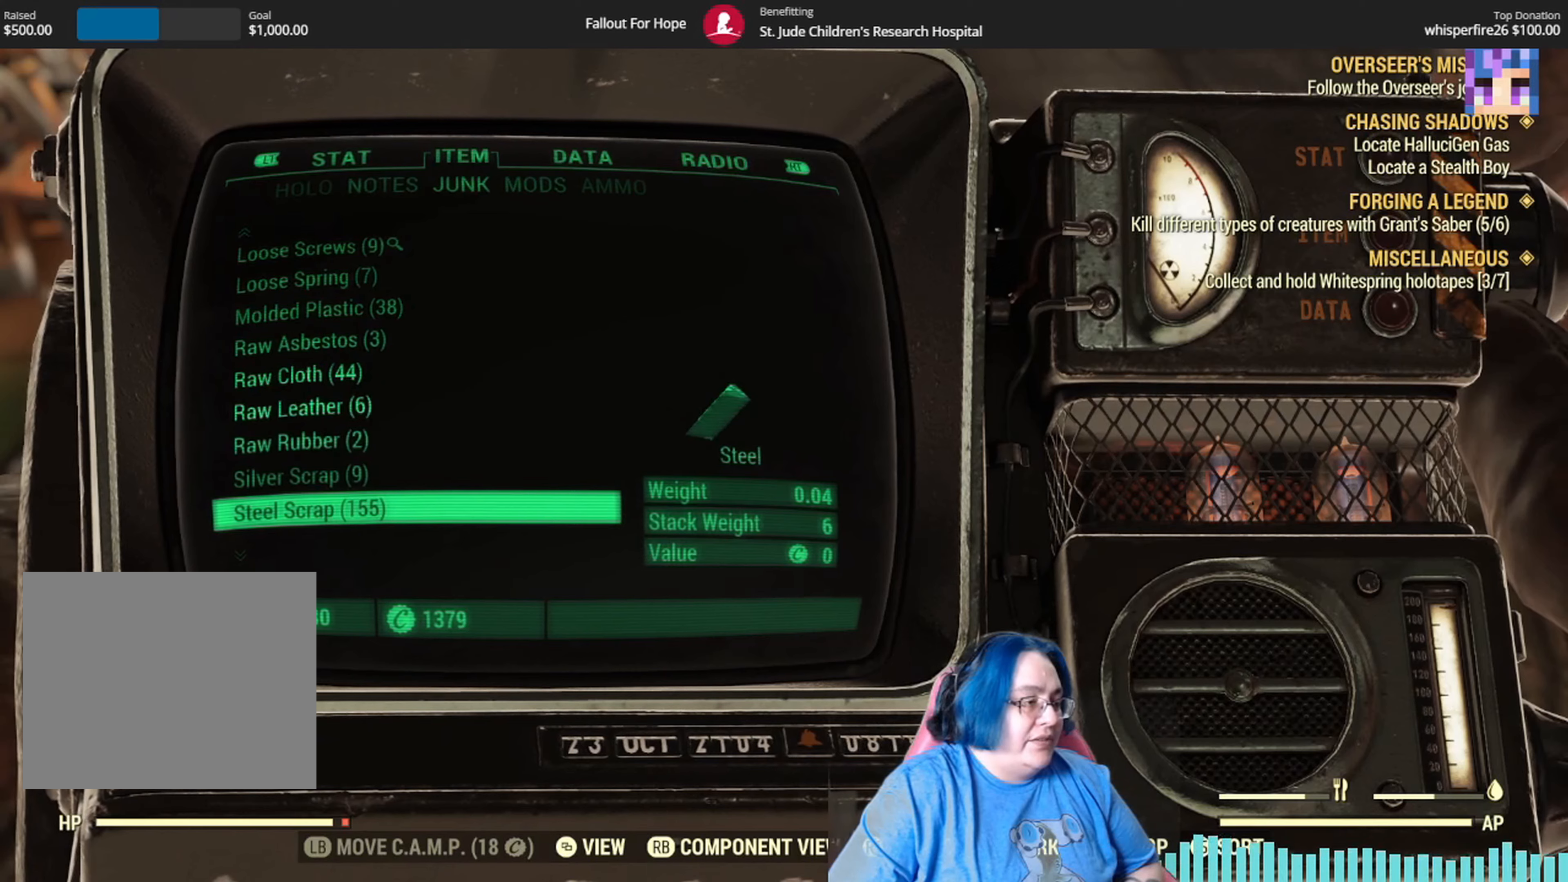
{"buttons": ["Y"], "left_stick": "center", "right_stick": "center", "events": []}
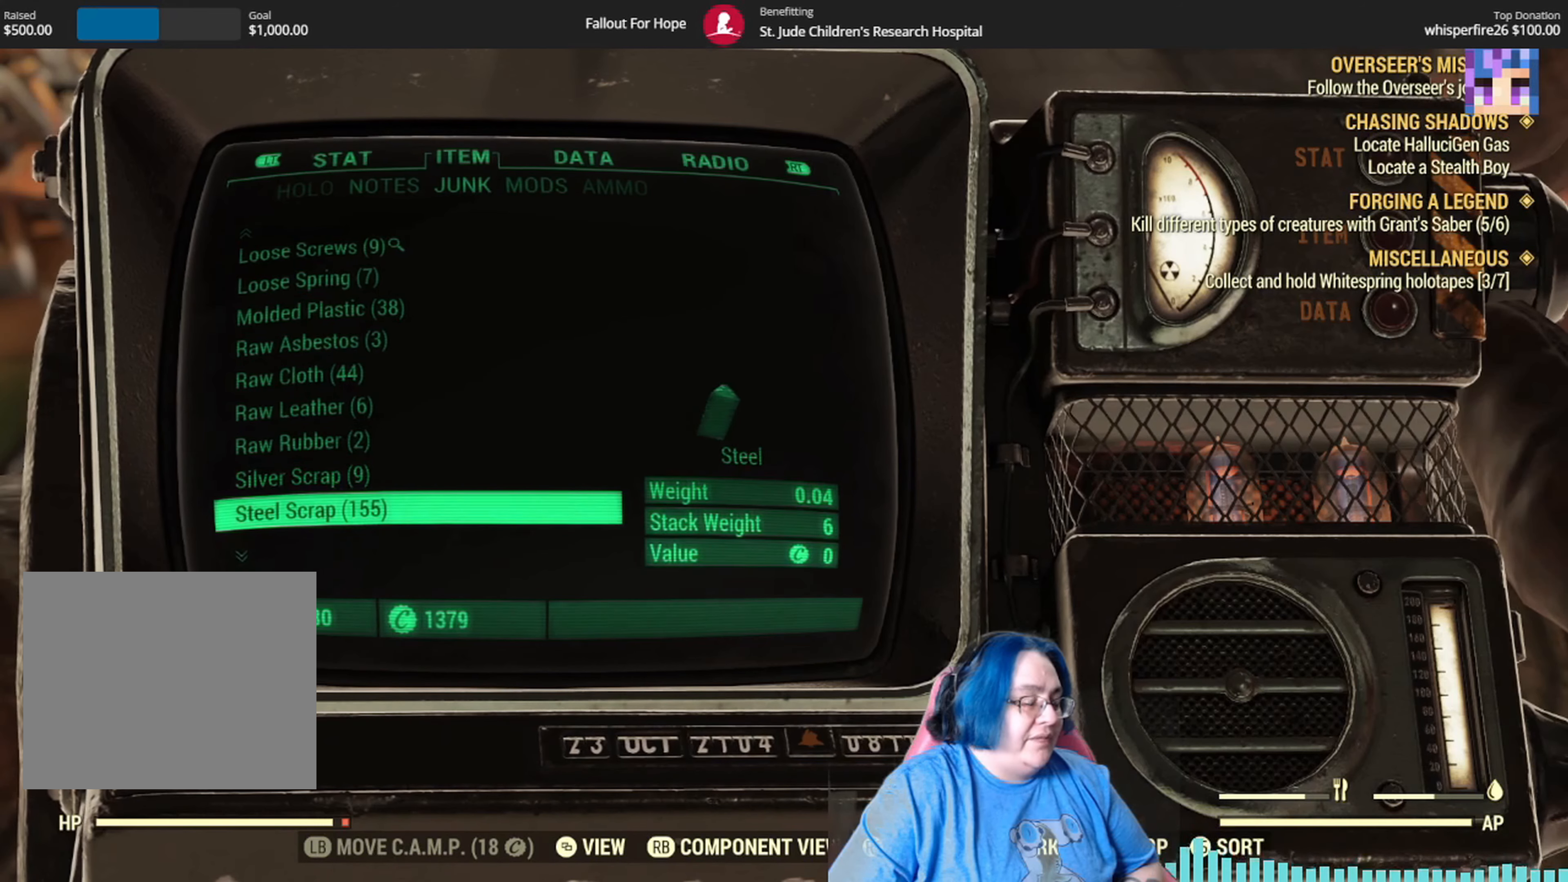
{"buttons": ["Y"], "left_stick": "center", "right_stick": "center", "events": []}
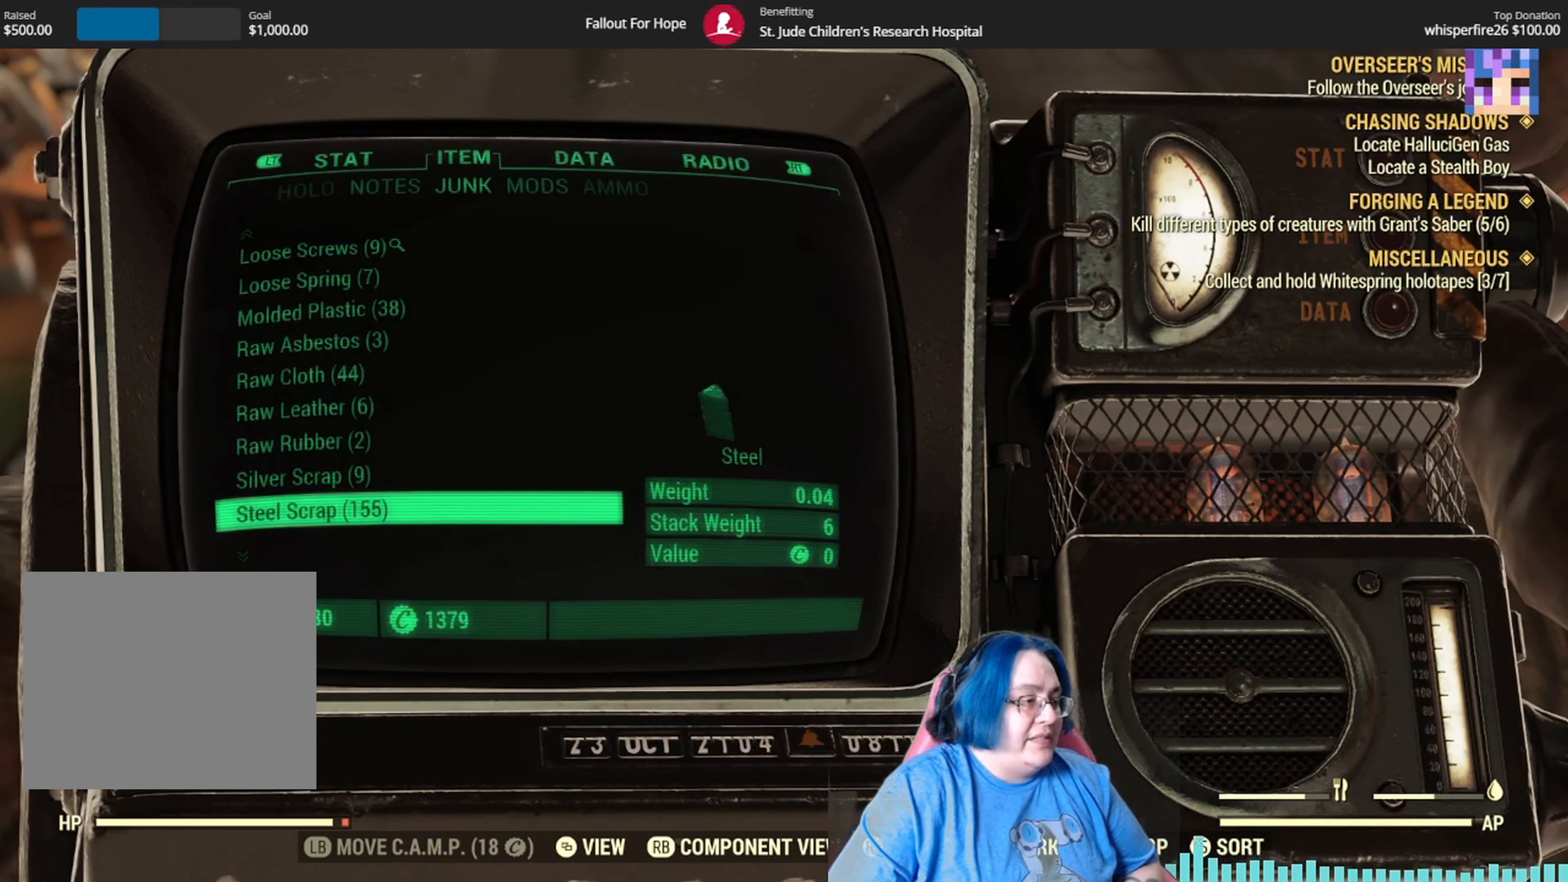
{"buttons": ["Y", "DPAD_DOWN"], "left_stick": "center", "right_stick": "center", "events": [[33, "DPAD_DOWN", "down"], [167, "DPAD_DOWN", "up"], [434, "DPAD_DOWN", "down"]]}
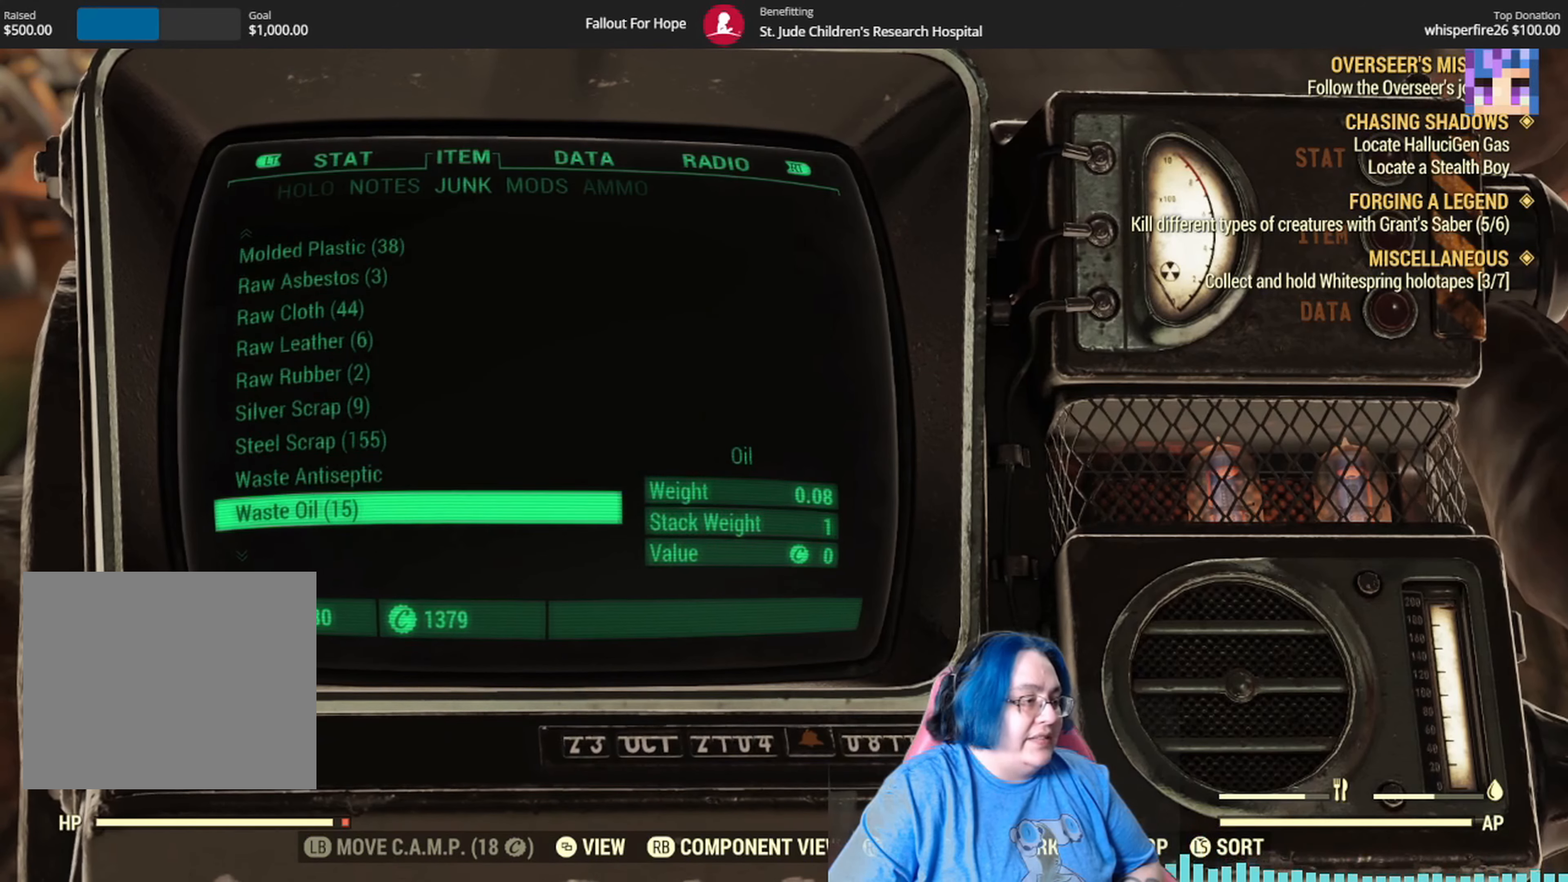
{"buttons": ["Y", "DPAD_DOWN"], "left_stick": "center", "right_stick": "center", "events": [[66, "DPAD_DOWN", "up"], [200, "DPAD_DOWN", "down"], [367, "DPAD_DOWN", "up"], [500, "DPAD_DOWN", "down"]]}
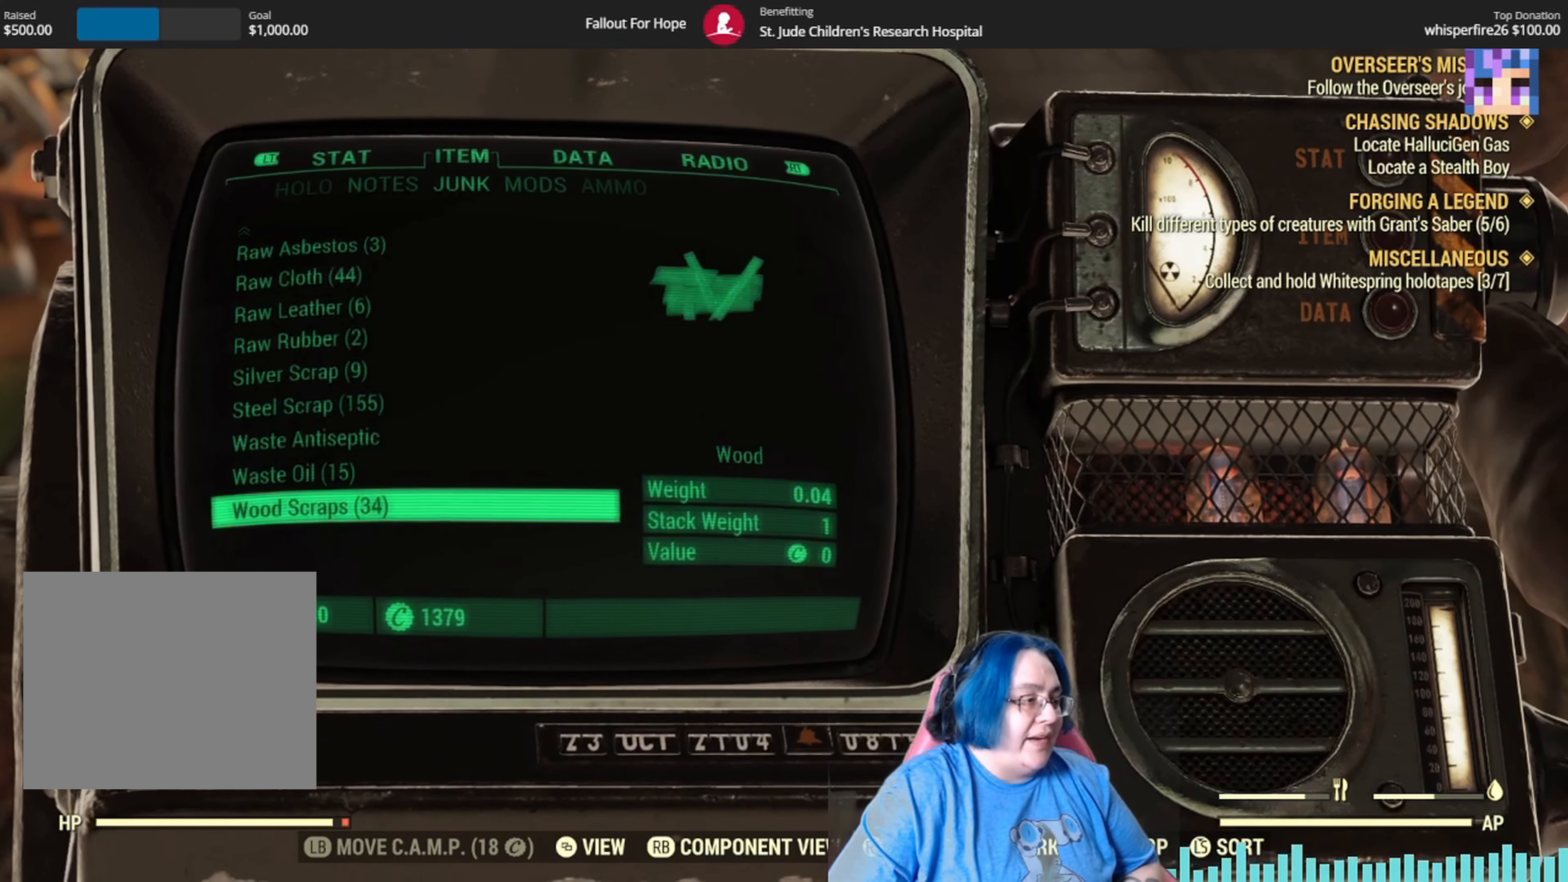
{"buttons": [], "left_stick": "center", "right_stick": "center", "events": [[134, "DPAD_DOWN", "up"], [300, "DPAD_DOWN", "down"], [300, "Y", "up"], [401, "DPAD_DOWN", "up"]]}
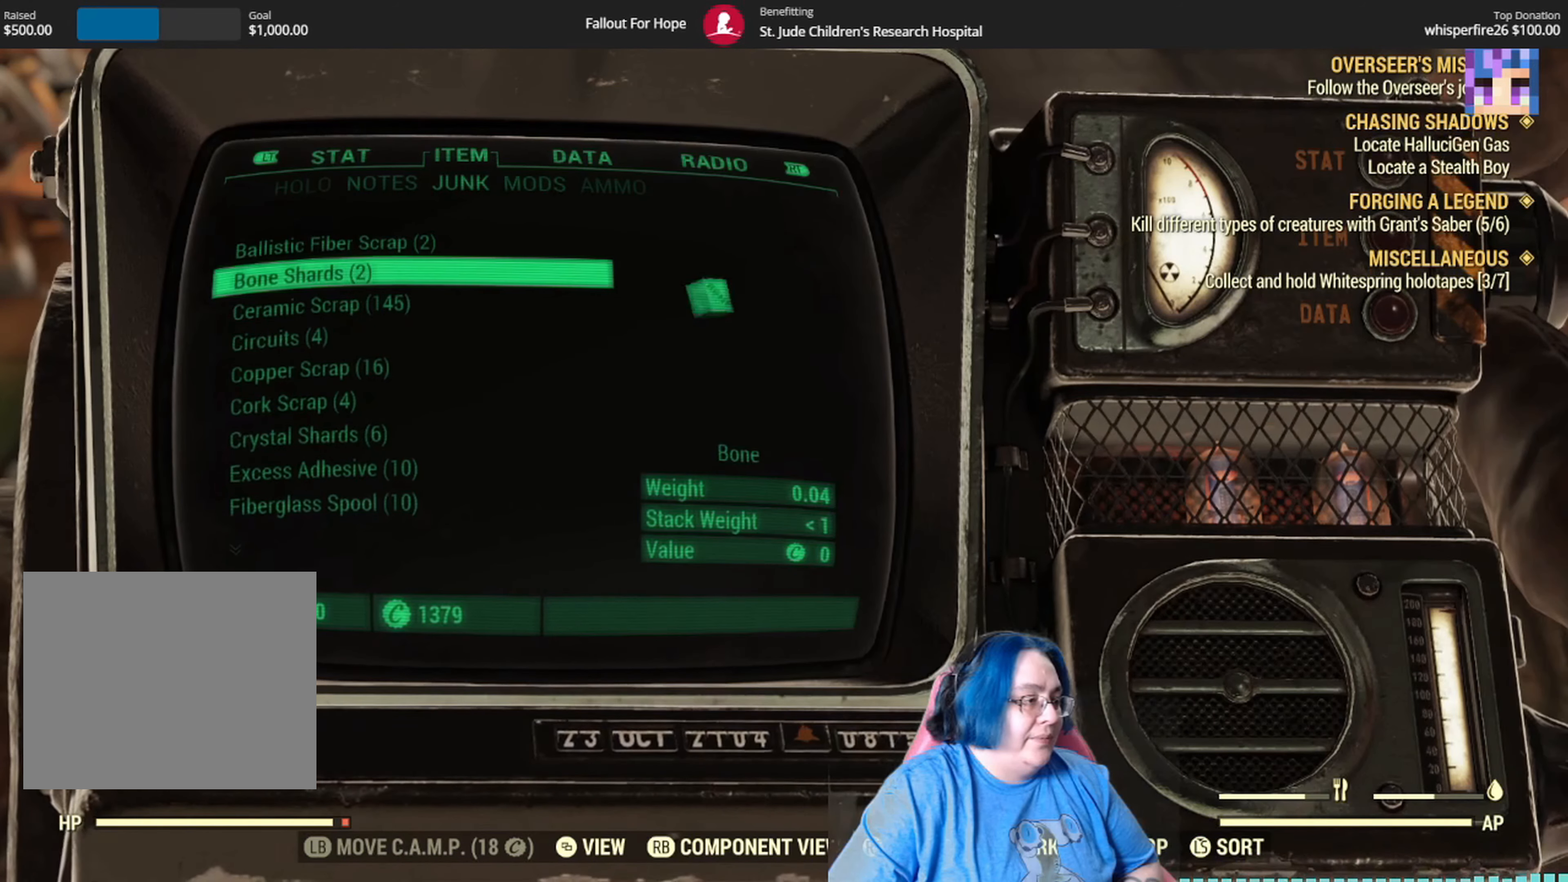
{"buttons": ["DPAD_UP"], "left_stick": "center", "right_stick": "center", "events": [[233, "DPAD_UP", "down"], [367, "DPAD_UP", "up"], [467, "DPAD_UP", "down"]]}
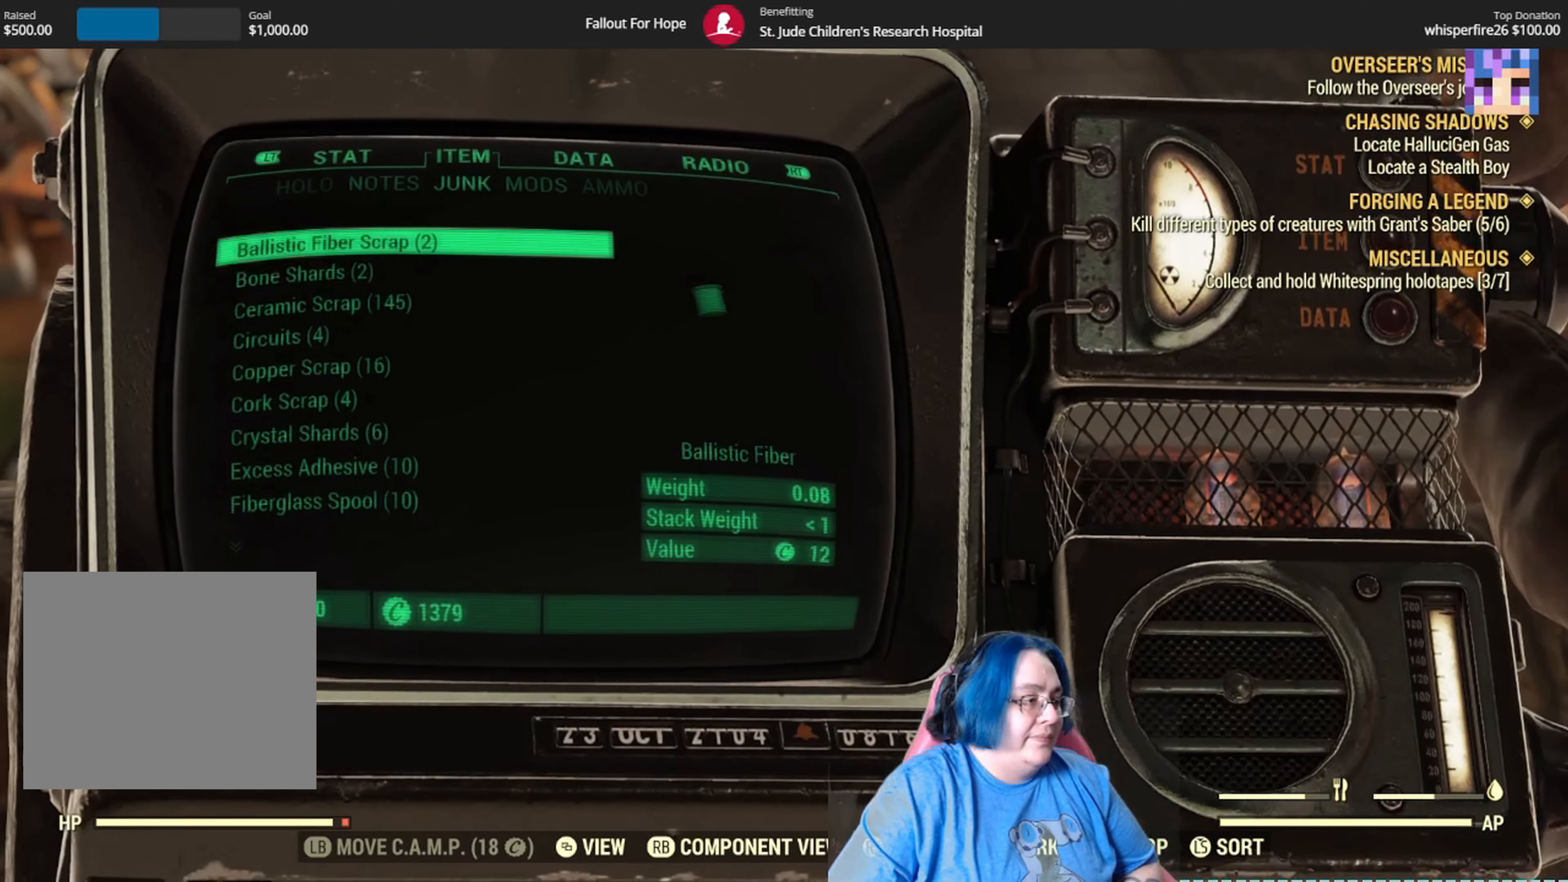
{"buttons": [], "left_stick": "center", "right_stick": "center", "events": [[134, "DPAD_UP", "up"], [267, "DPAD_UP", "down"], [367, "DPAD_UP", "up"]]}
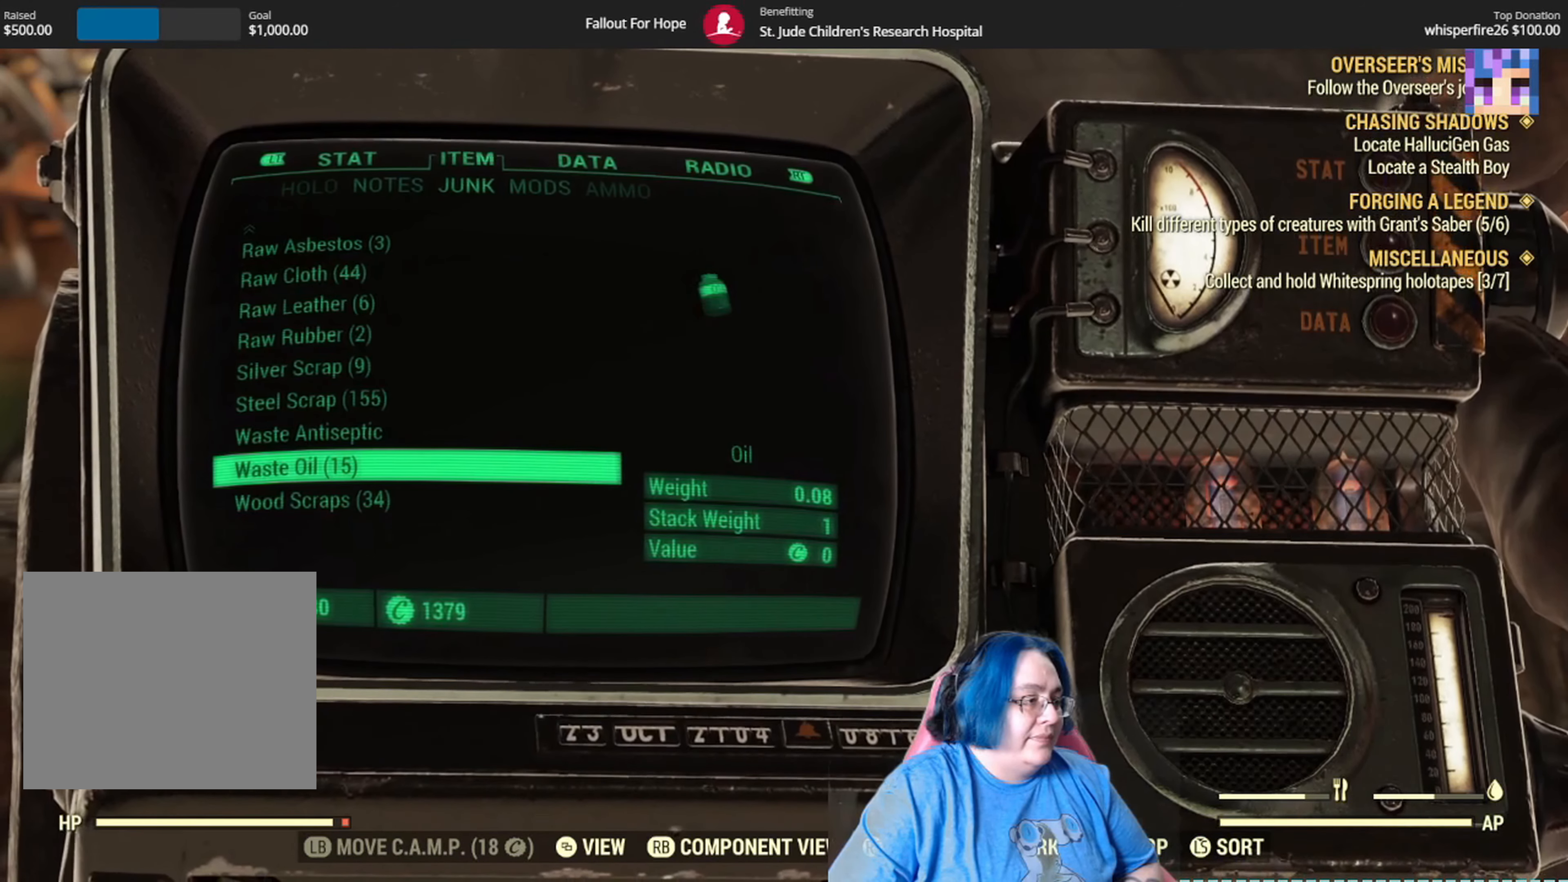
{"buttons": ["DPAD_UP"], "left_stick": "center", "right_stick": "center", "events": [[166, "DPAD_UP", "down"], [267, "DPAD_UP", "up"], [400, "DPAD_UP", "down"]]}
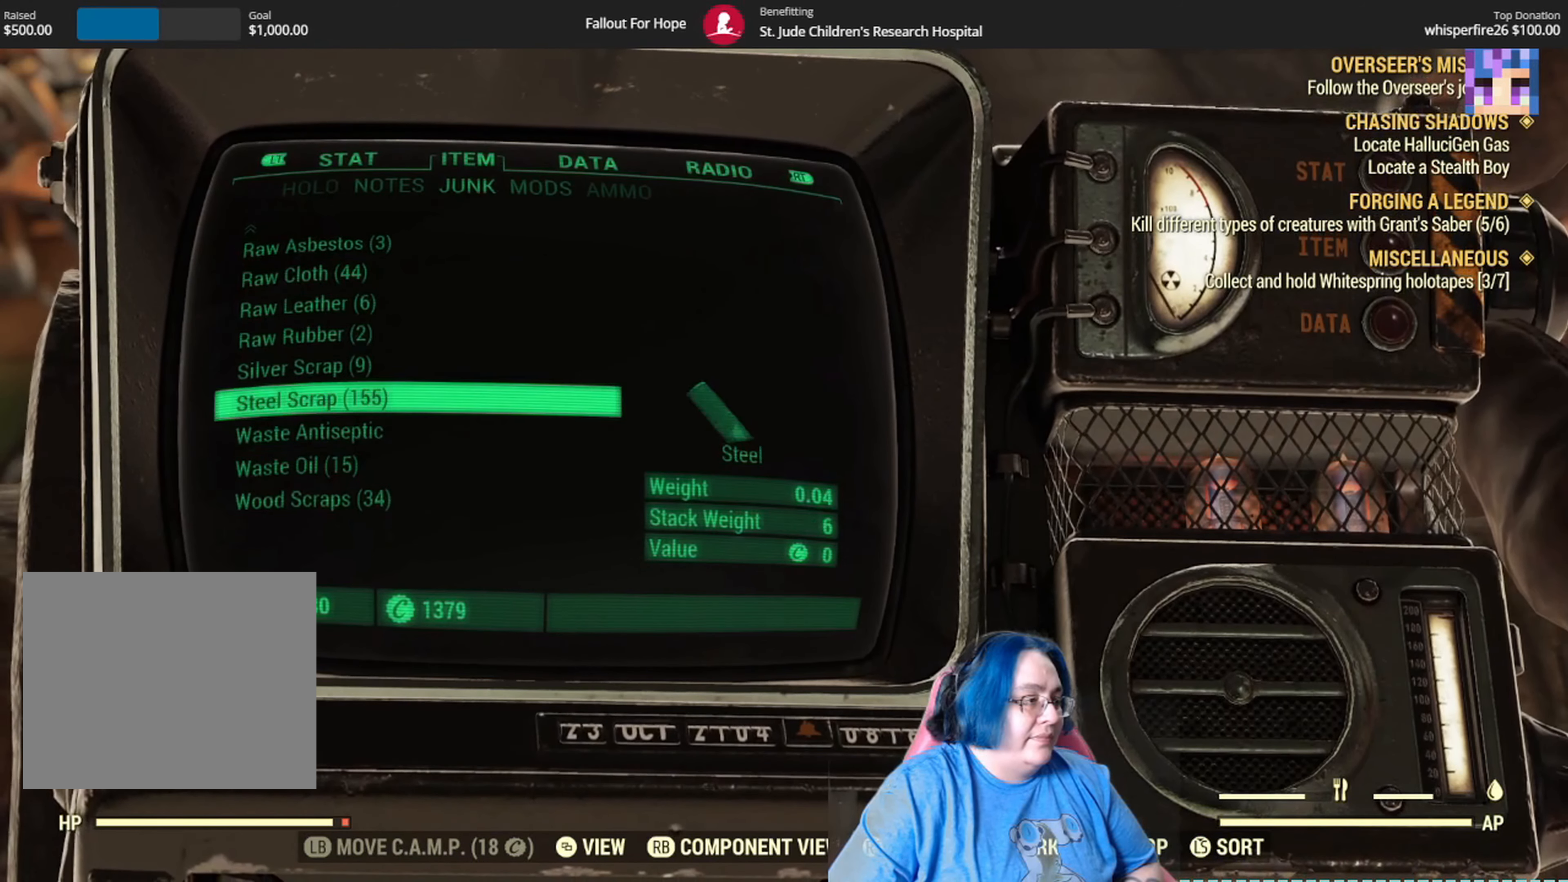
{"buttons": [], "left_stick": "center", "right_stick": "center", "events": [[33, "DPAD_UP", "up"], [134, "DPAD_UP", "down"], [267, "DPAD_UP", "up"], [367, "DPAD_UP", "down"], [501, "DPAD_UP", "up"]]}
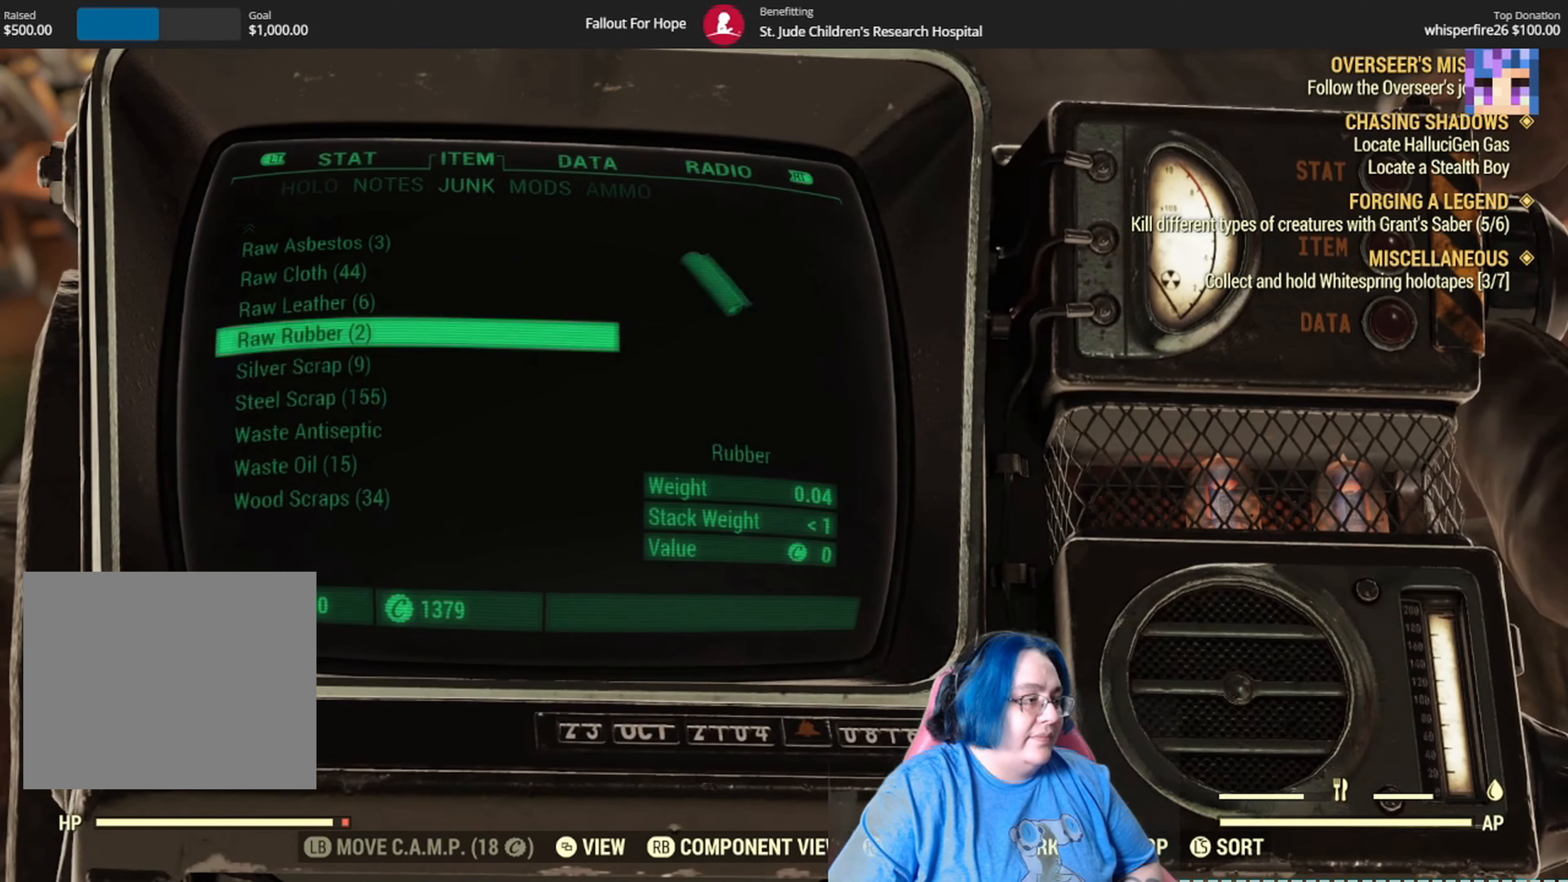
{"buttons": ["DPAD_UP"], "left_stick": "center", "right_stick": "center", "events": [[66, "DPAD_UP", "down"], [200, "DPAD_UP", "up"], [267, "DPAD_UP", "down"], [433, "DPAD_UP", "up"], [467, "DPAD_UP", "down"]]}
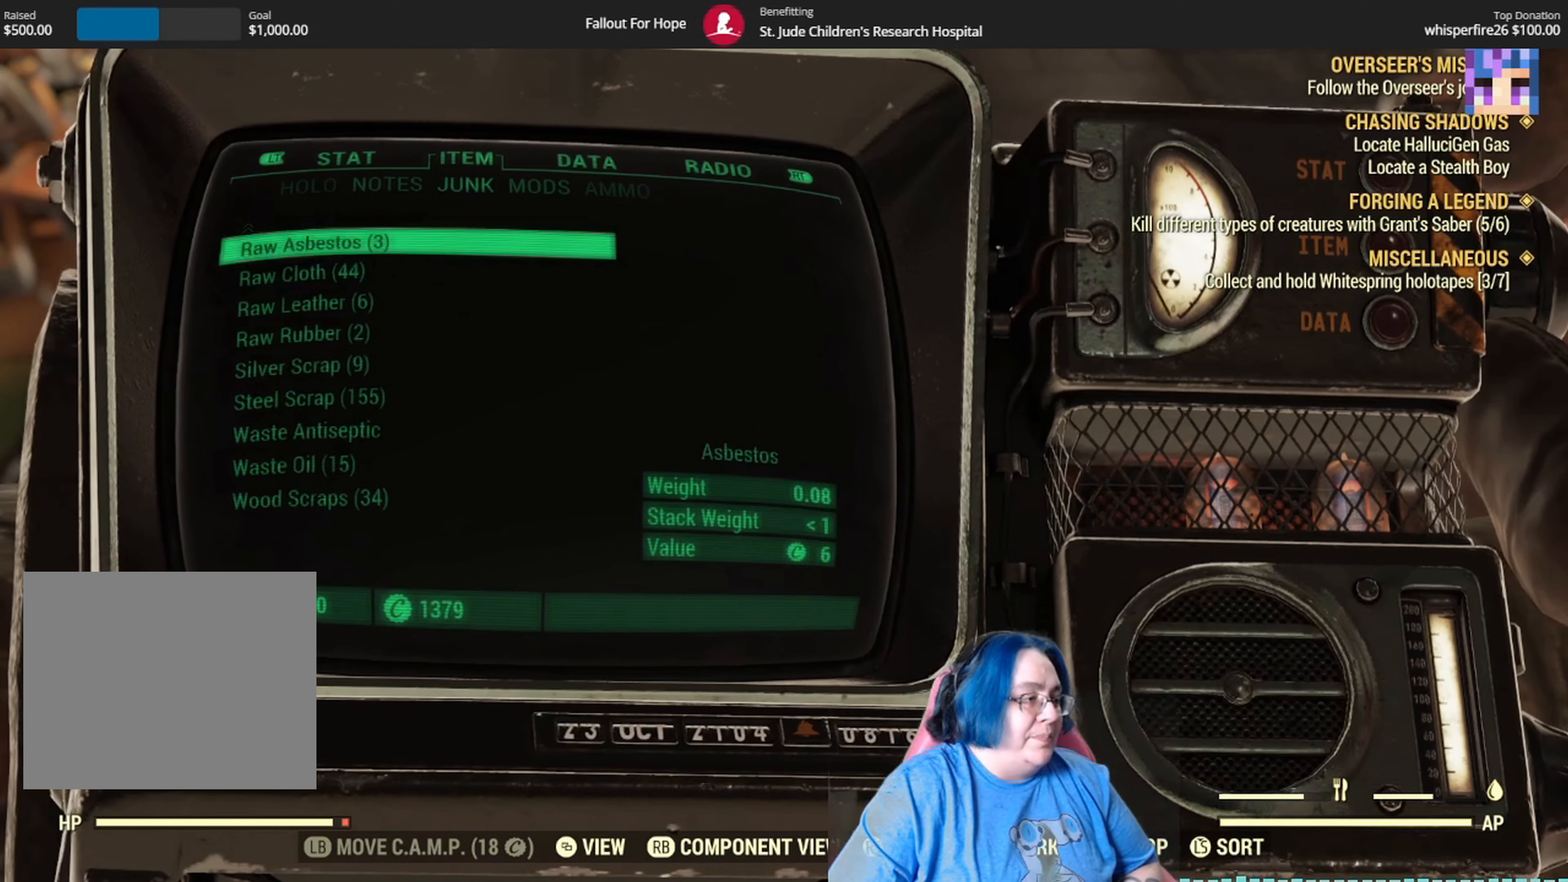
{"buttons": ["DPAD_UP"], "left_stick": "center", "right_stick": "center", "events": [[100, "DPAD_UP", "up"], [167, "DPAD_UP", "down"], [301, "DPAD_UP", "up"], [434, "DPAD_UP", "down"]]}